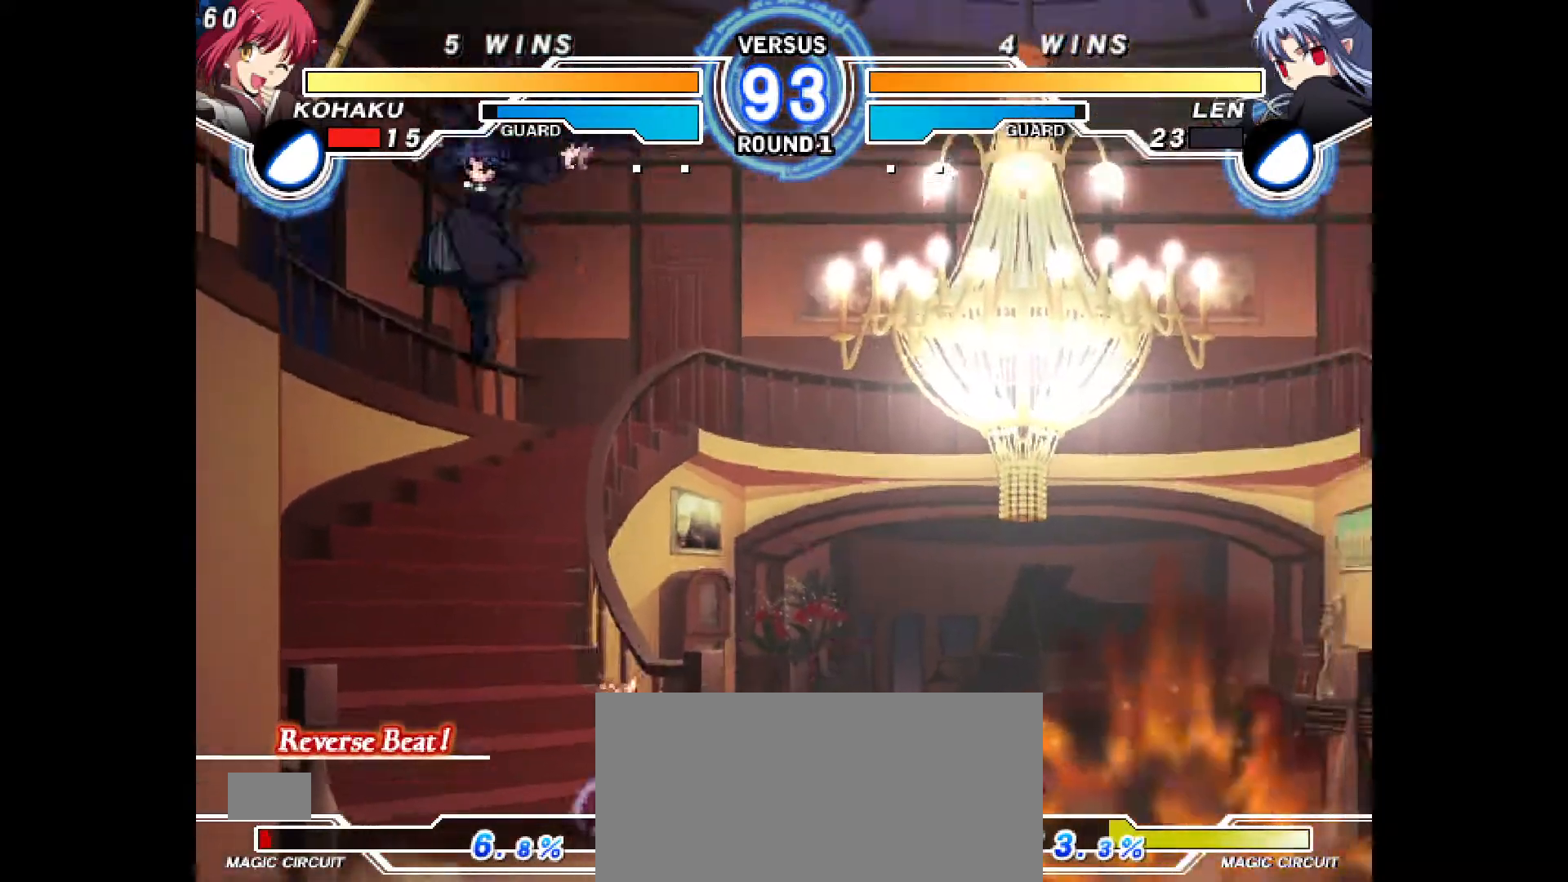
Gameplay with a controller (PlayStation layout); each line is a JSON object with the inputs held at the frame after it. "events" lists button and stick changes between this image and that frame as [ms after this image, input, new state], when the widget could be followed in between. Not read: L3 R3.
{"buttons": ["DPAD_LEFT"], "events": [[17, "DPAD_RIGHT", "down"], [17, "TRIANGLE", "up"], [250, "DPAD_RIGHT", "up"], [283, "DPAD_LEFT", "down"]]}
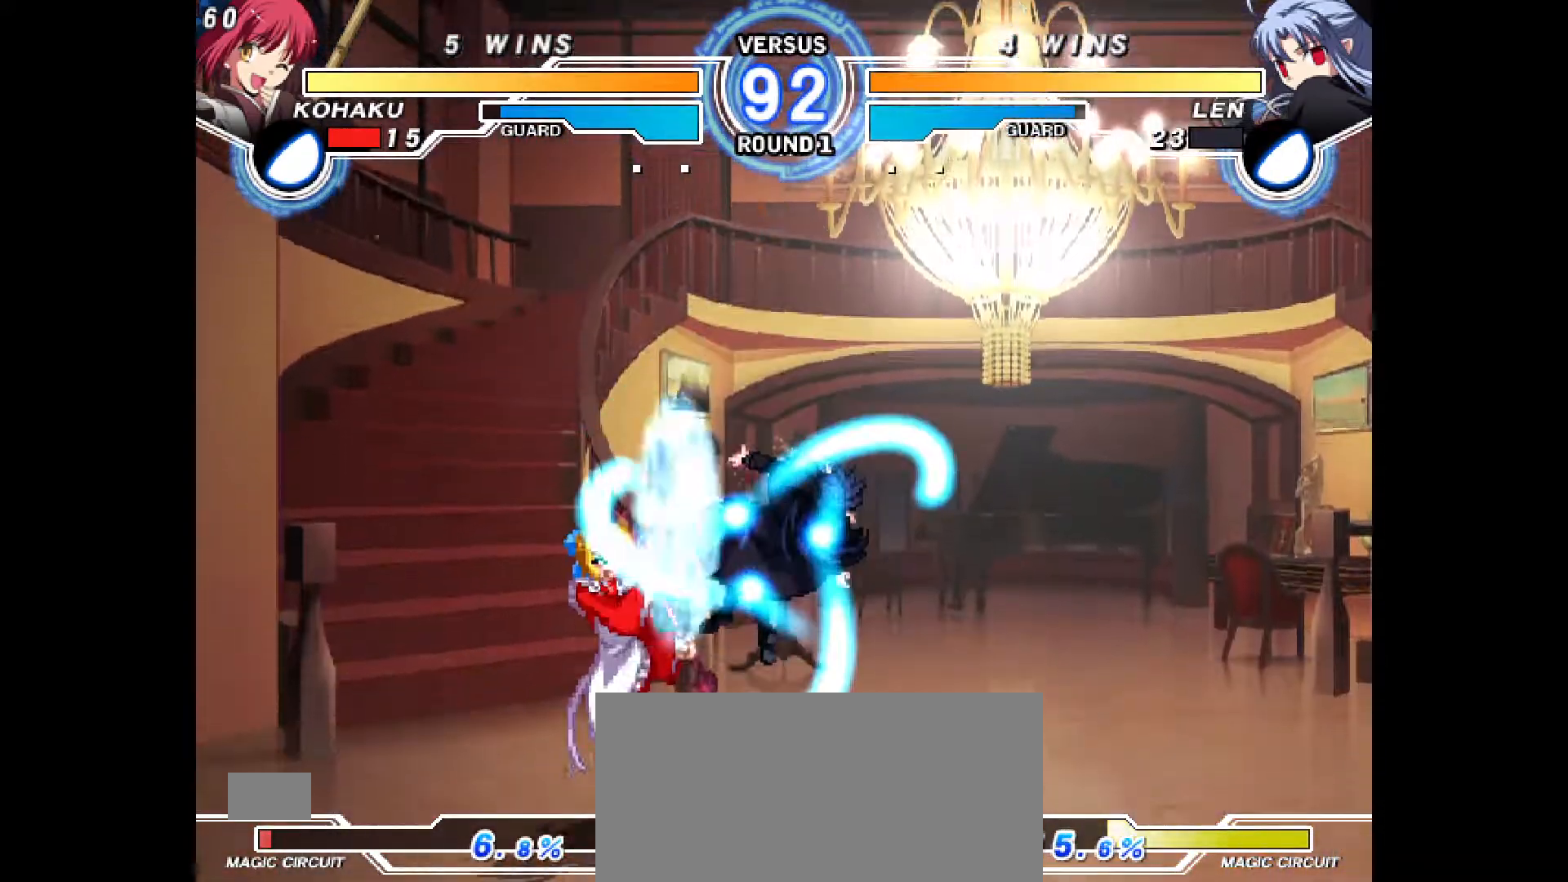
{"buttons": ["DPAD_DOWN", "DPAD_LEFT"], "events": [[167, "CROSS", "down"], [233, "CROSS", "up"], [250, "DPAD_DOWN", "down"]]}
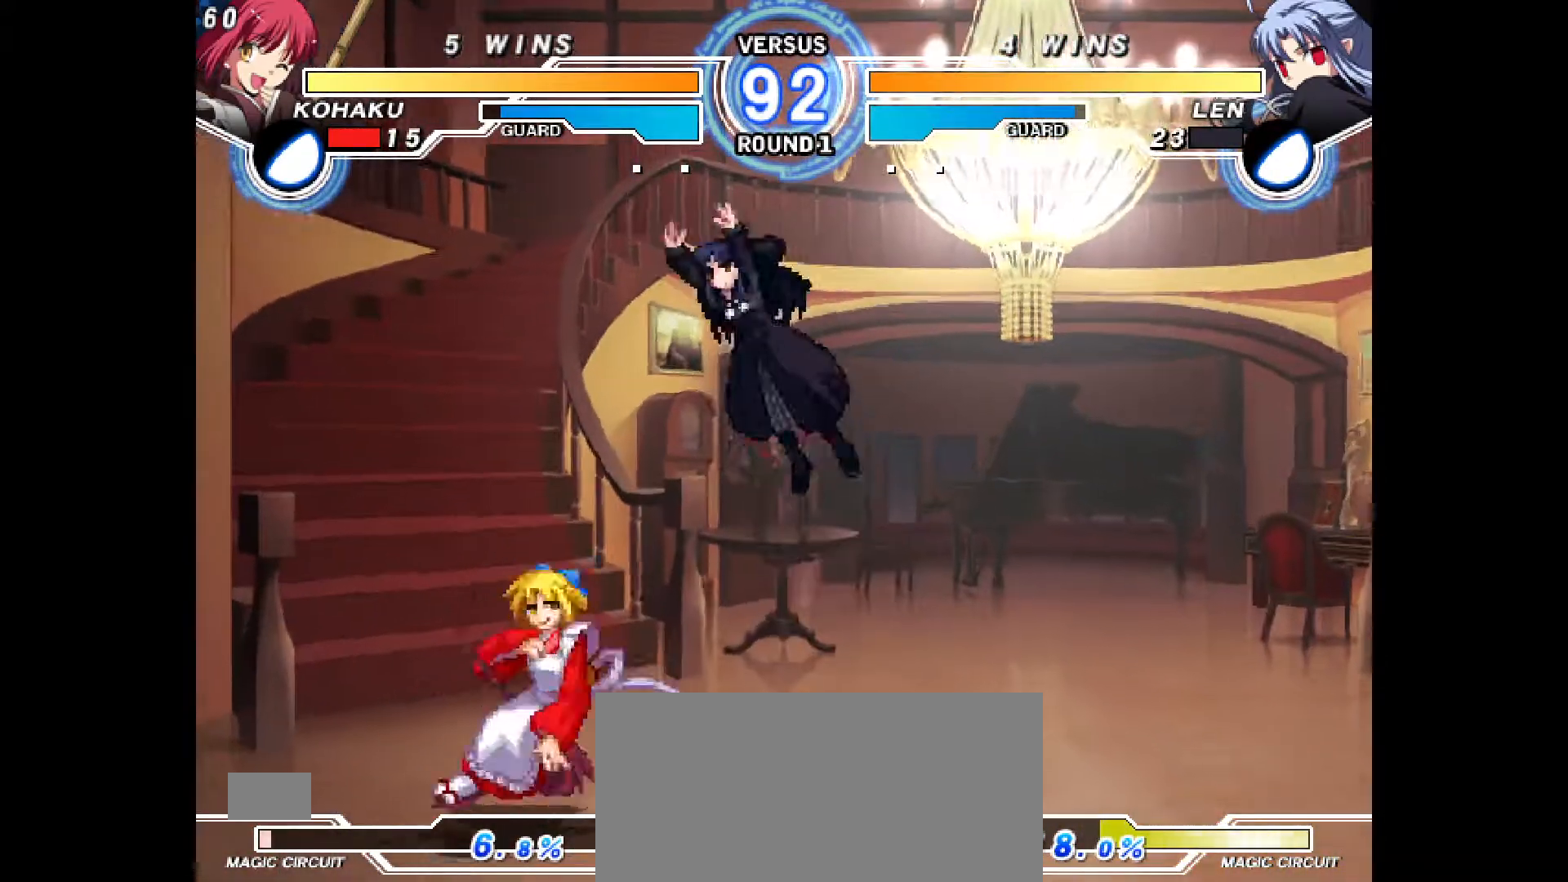
{"buttons": ["DPAD_LEFT"], "events": [[83, "DPAD_DOWN", "up"], [183, "DPAD_UP", "down"], [500, "DPAD_UP", "up"]]}
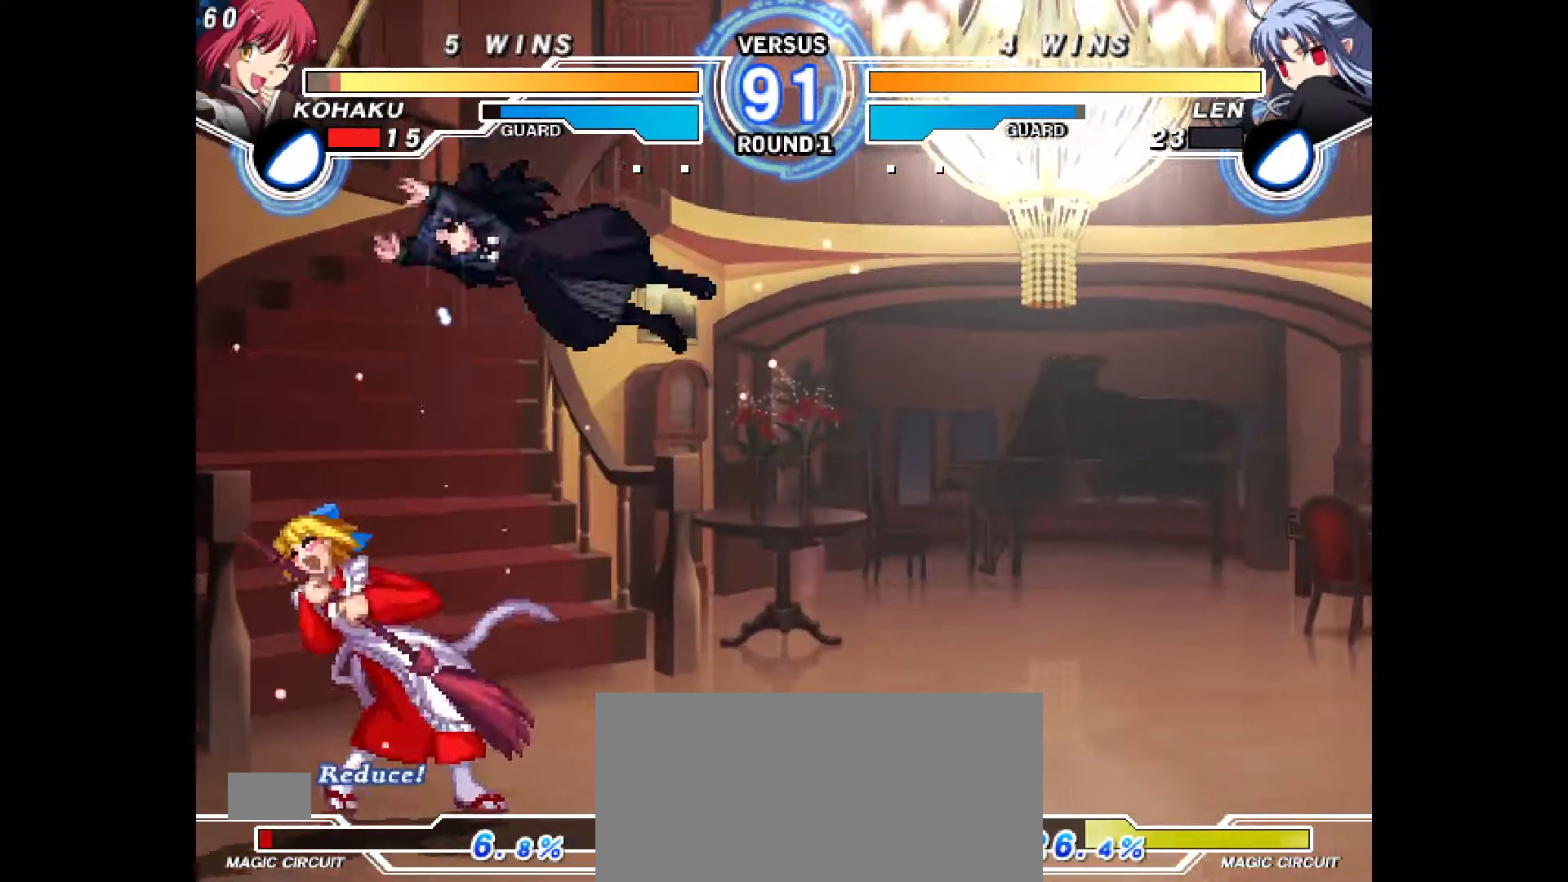
{"buttons": ["DPAD_DOWN", "DPAD_RIGHT"], "events": [[33, "DPAD_LEFT", "up"], [83, "DPAD_LEFT", "down"], [350, "R1", "down"], [467, "DPAD_LEFT", "up"], [467, "DPAD_RIGHT", "down"], [467, "R1", "up"], [500, "DPAD_DOWN", "down"]]}
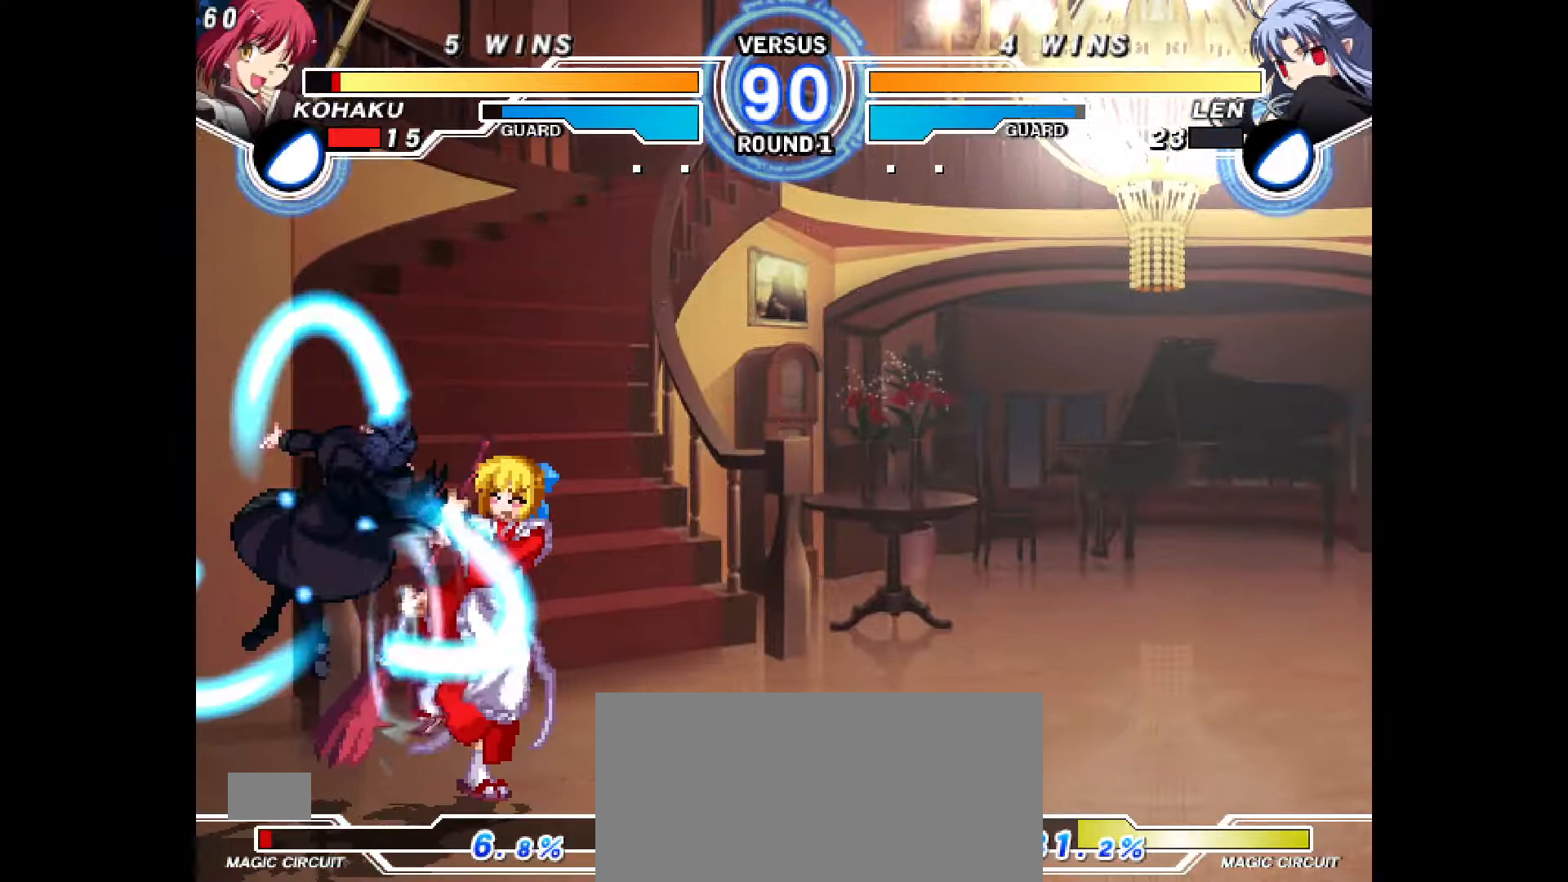
{"buttons": ["CROSS", "DPAD_DOWN", "DPAD_RIGHT"], "events": [[283, "CROSS", "down"], [367, "CROSS", "up"], [450, "CROSS", "down"]]}
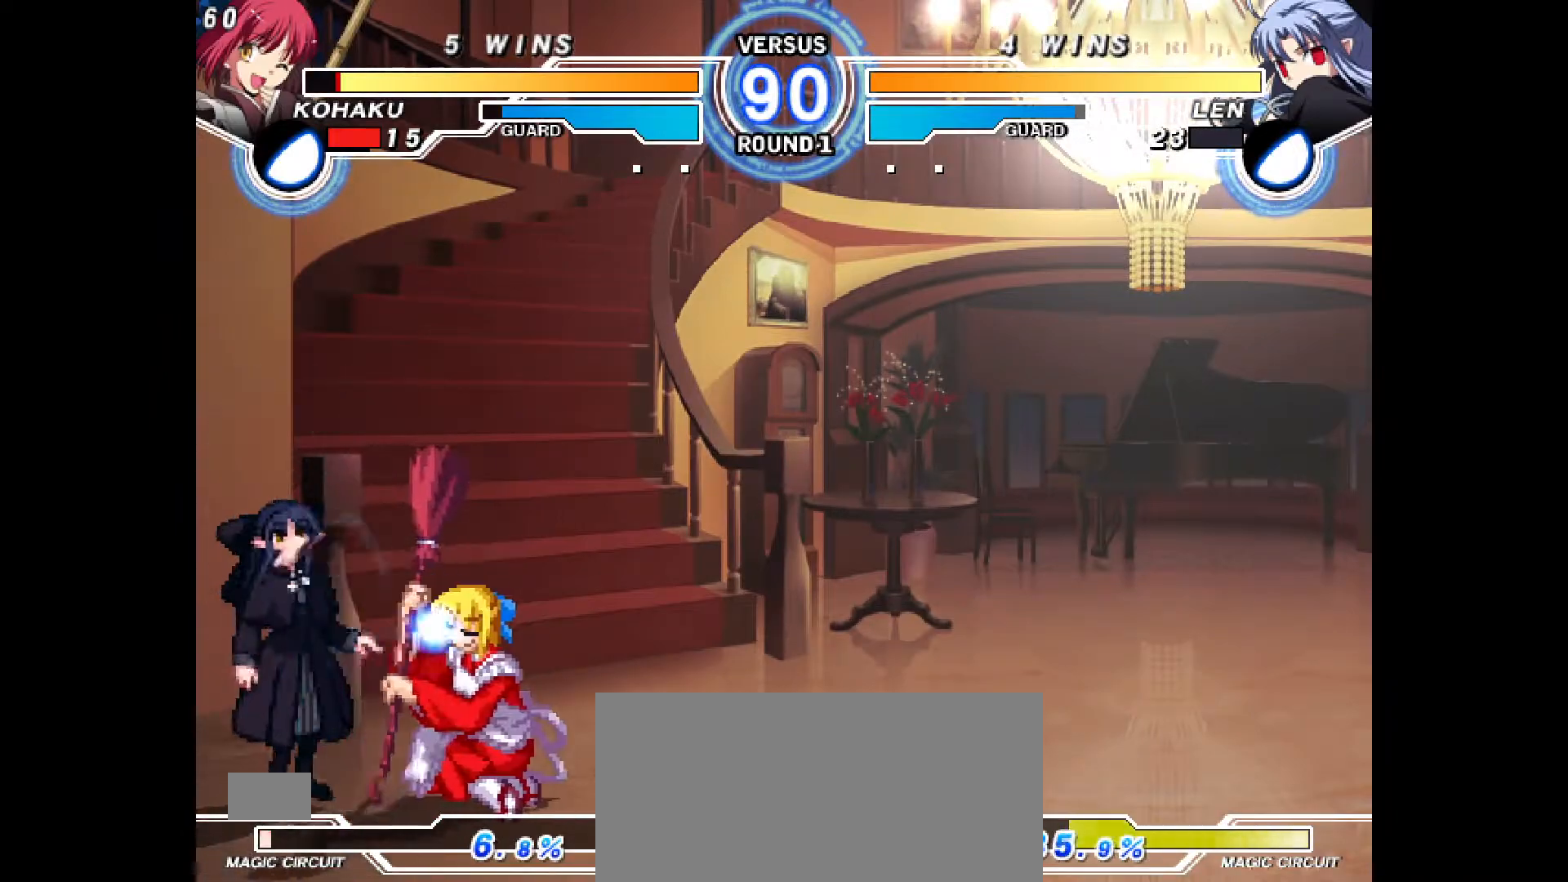
{"buttons": ["DPAD_DOWN", "DPAD_RIGHT"], "events": [[33, "CROSS", "up"], [183, "CROSS", "down"], [250, "CROSS", "up"]]}
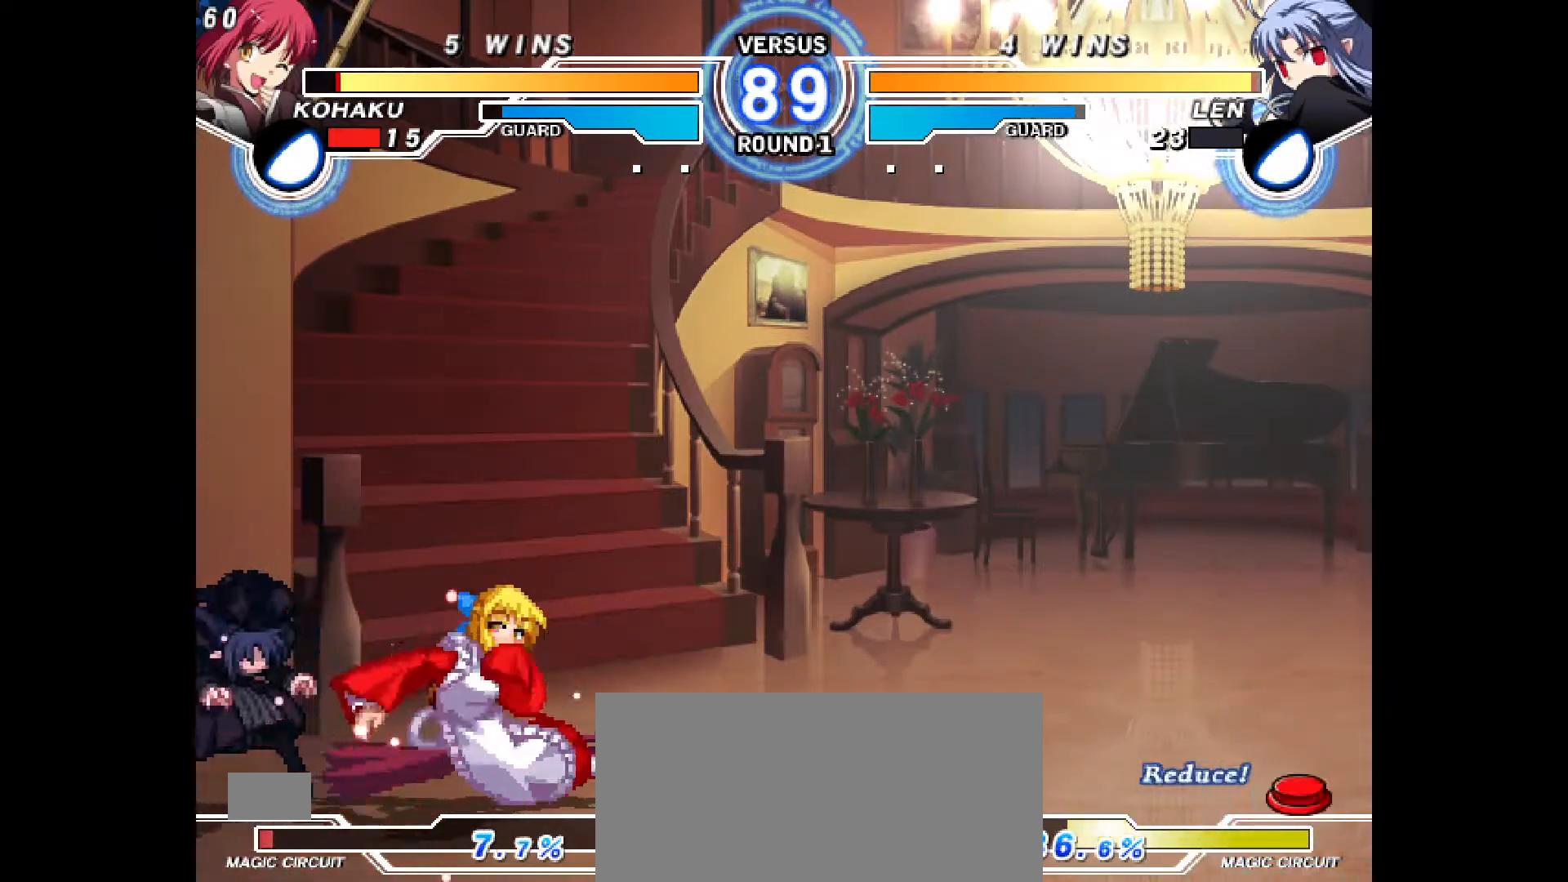
{"buttons": [], "events": [[17, "CIRCLE", "down"], [100, "CIRCLE", "up"], [217, "DPAD_DOWN", "up"], [217, "DPAD_RIGHT", "up"]]}
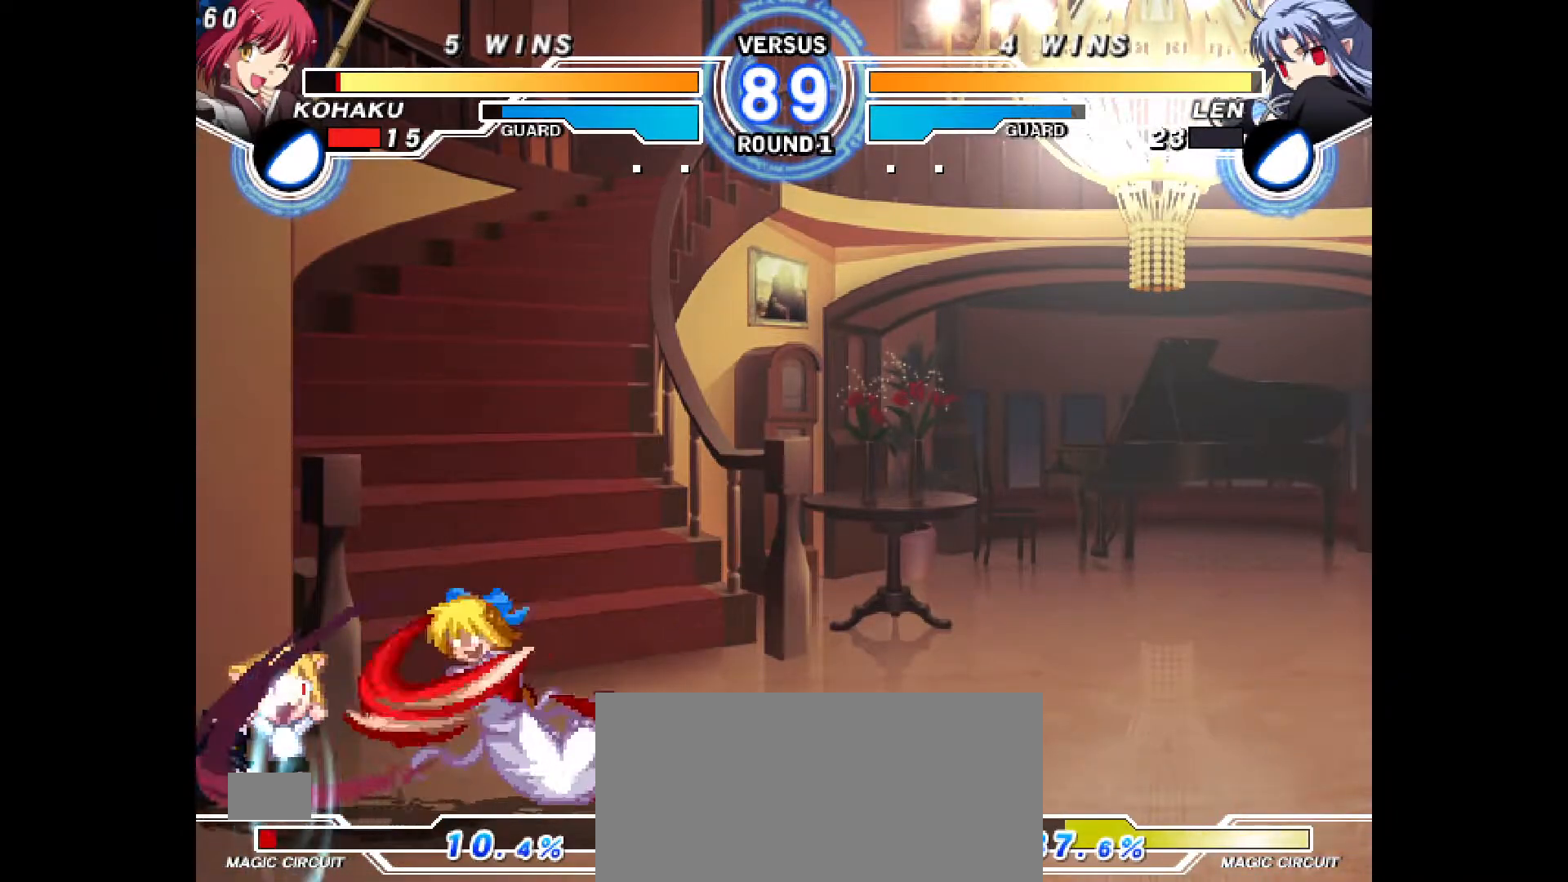
{"buttons": ["CIRCLE"], "events": [[83, "R2", "down"], [117, "R2", "up"], [433, "CIRCLE", "down"]]}
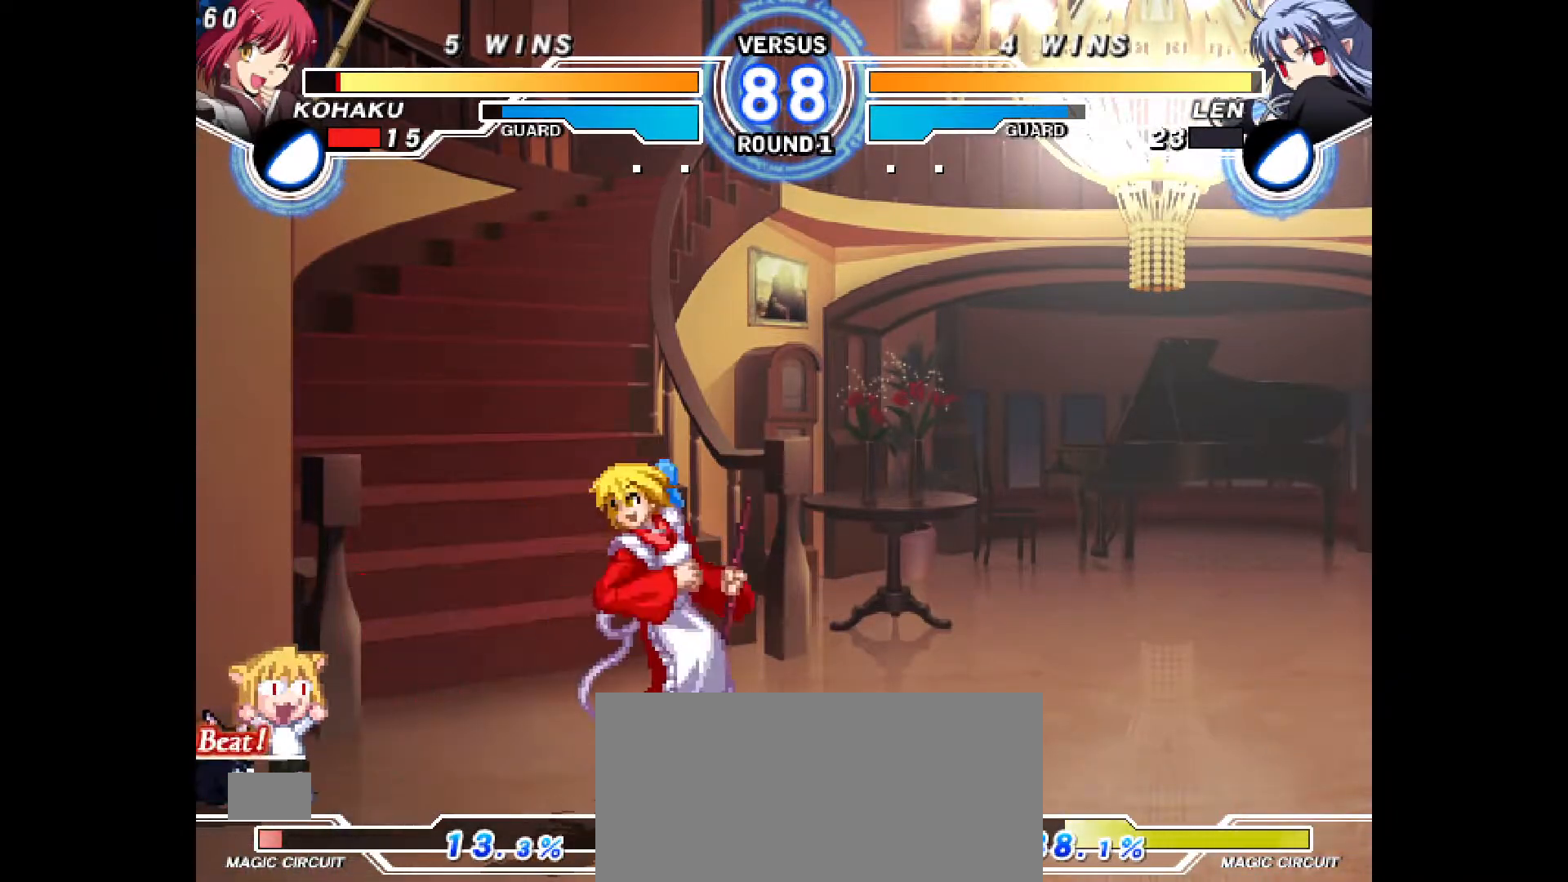
{"buttons": ["R1", "DPAD_DOWN"], "events": [[83, "TRIANGLE", "down"], [133, "TRIANGLE", "up"], [183, "DPAD_DOWN", "down"], [333, "CIRCLE", "up"], [450, "R2", "down"], [500, "R1", "down"], [500, "R2", "up"]]}
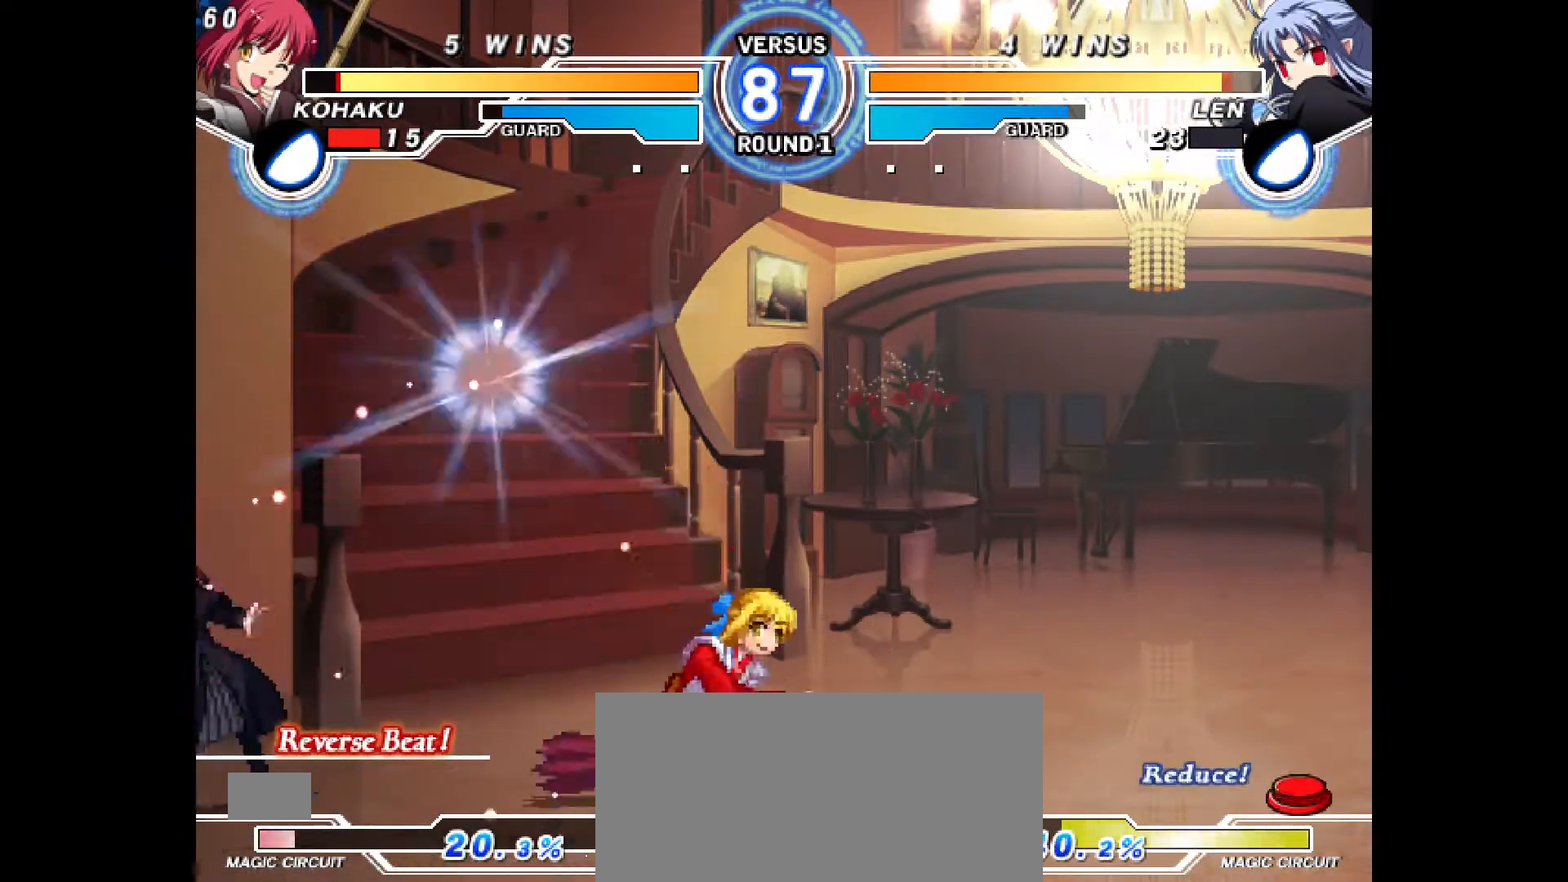
{"buttons": ["DPAD_LEFT"], "events": [[33, "R1", "up"], [117, "DPAD_DOWN", "up"], [317, "CROSS", "down"], [383, "CROSS", "up"], [500, "DPAD_LEFT", "down"]]}
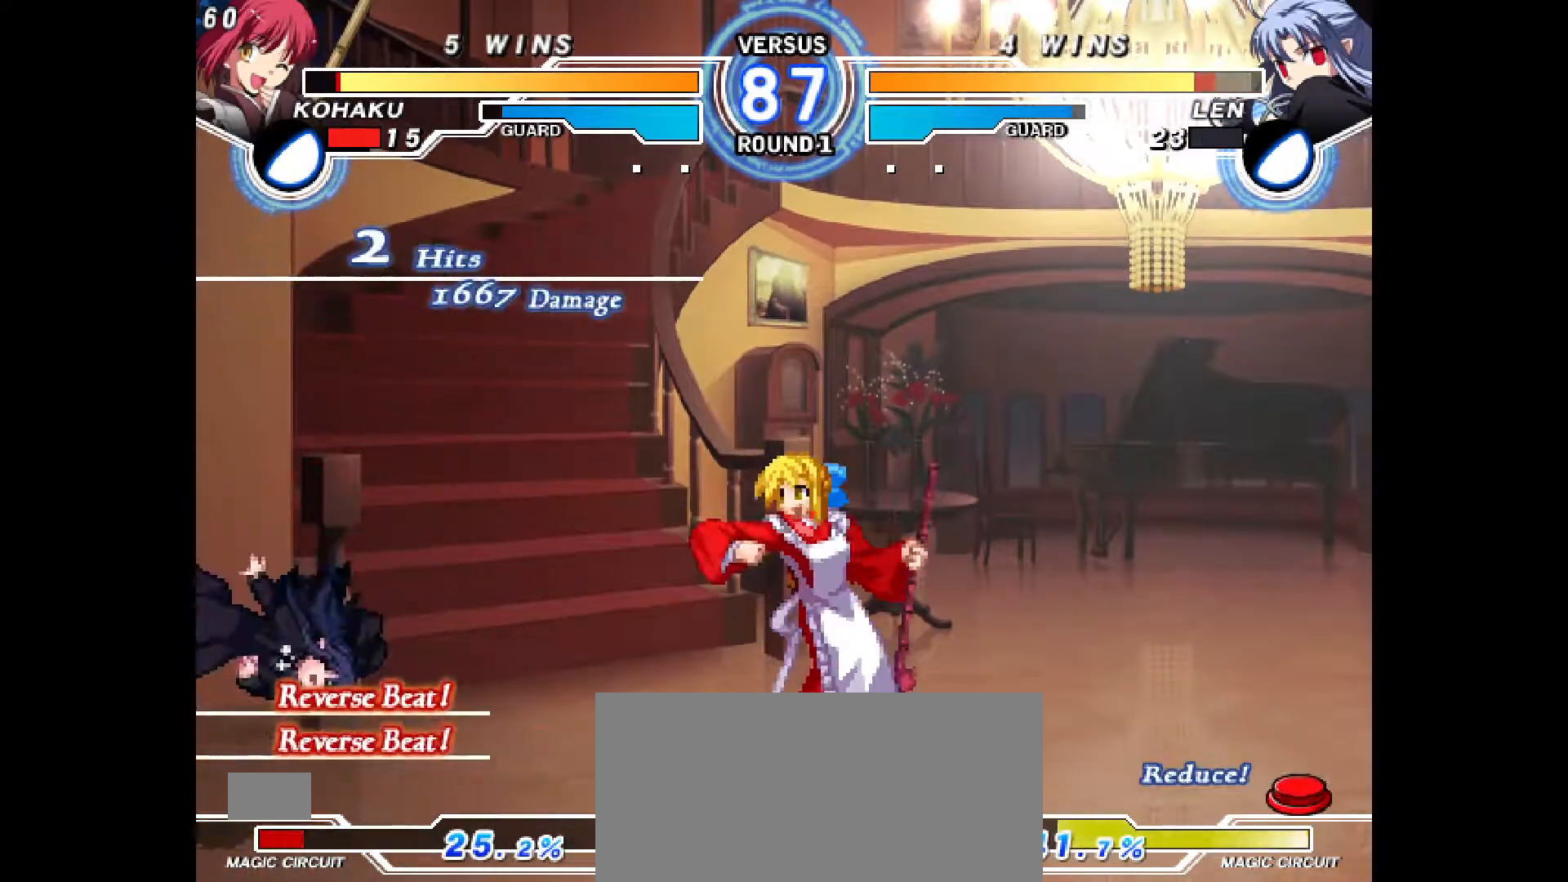
{"buttons": ["DPAD_LEFT"], "events": [[67, "DPAD_LEFT", "up"], [117, "DPAD_LEFT", "down"], [383, "DPAD_UP", "down"], [467, "DPAD_UP", "up"]]}
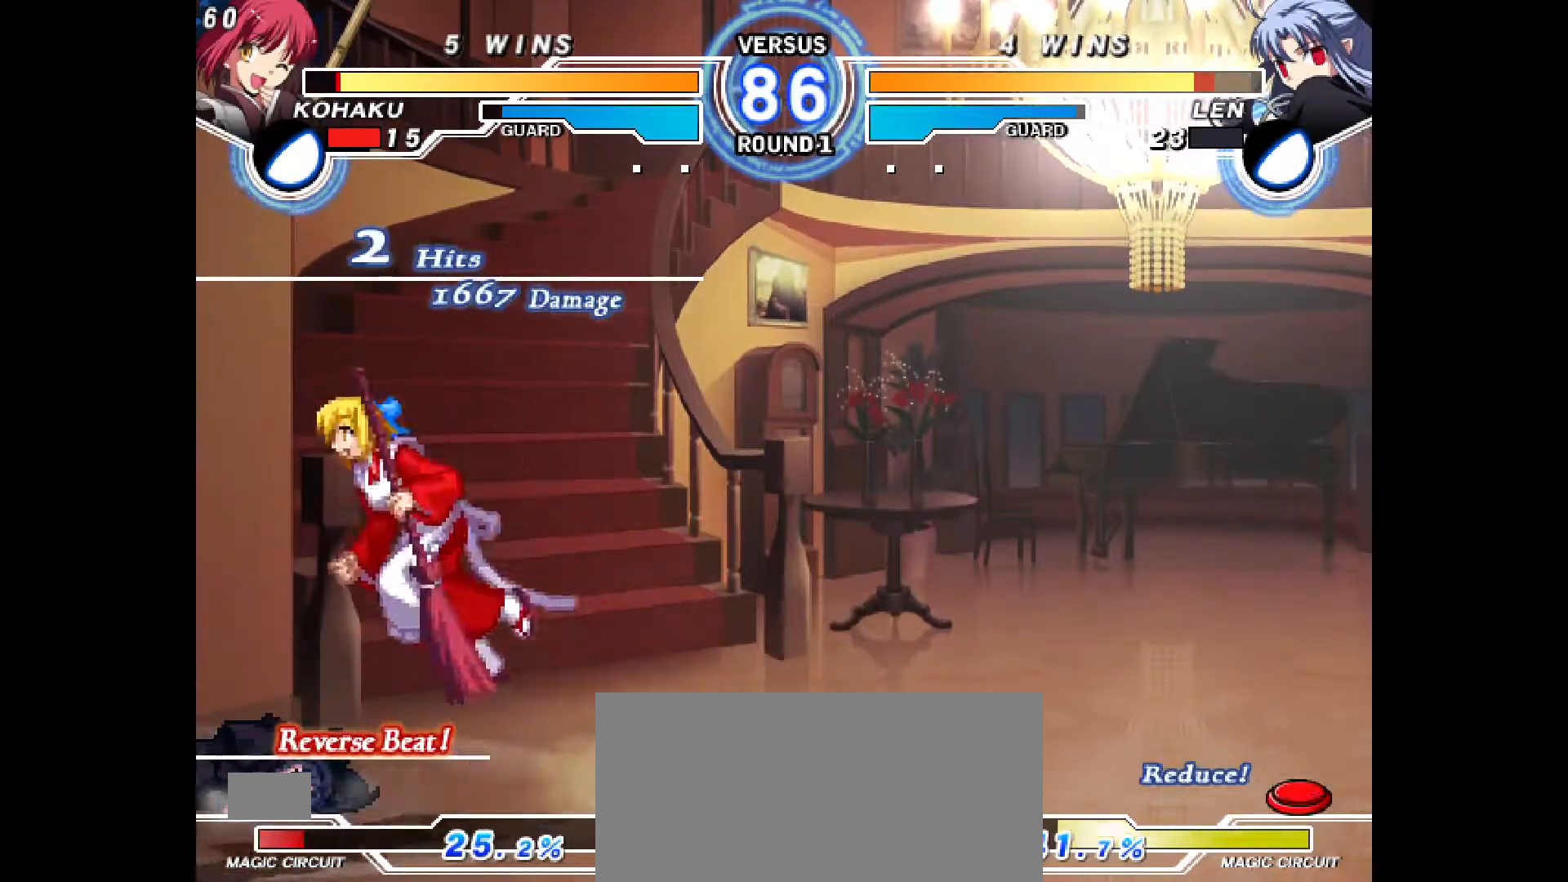
{"buttons": ["CIRCLE", "DPAD_LEFT"], "events": [[17, "TRIANGLE", "down"], [83, "TRIANGLE", "up"], [433, "CIRCLE", "down"]]}
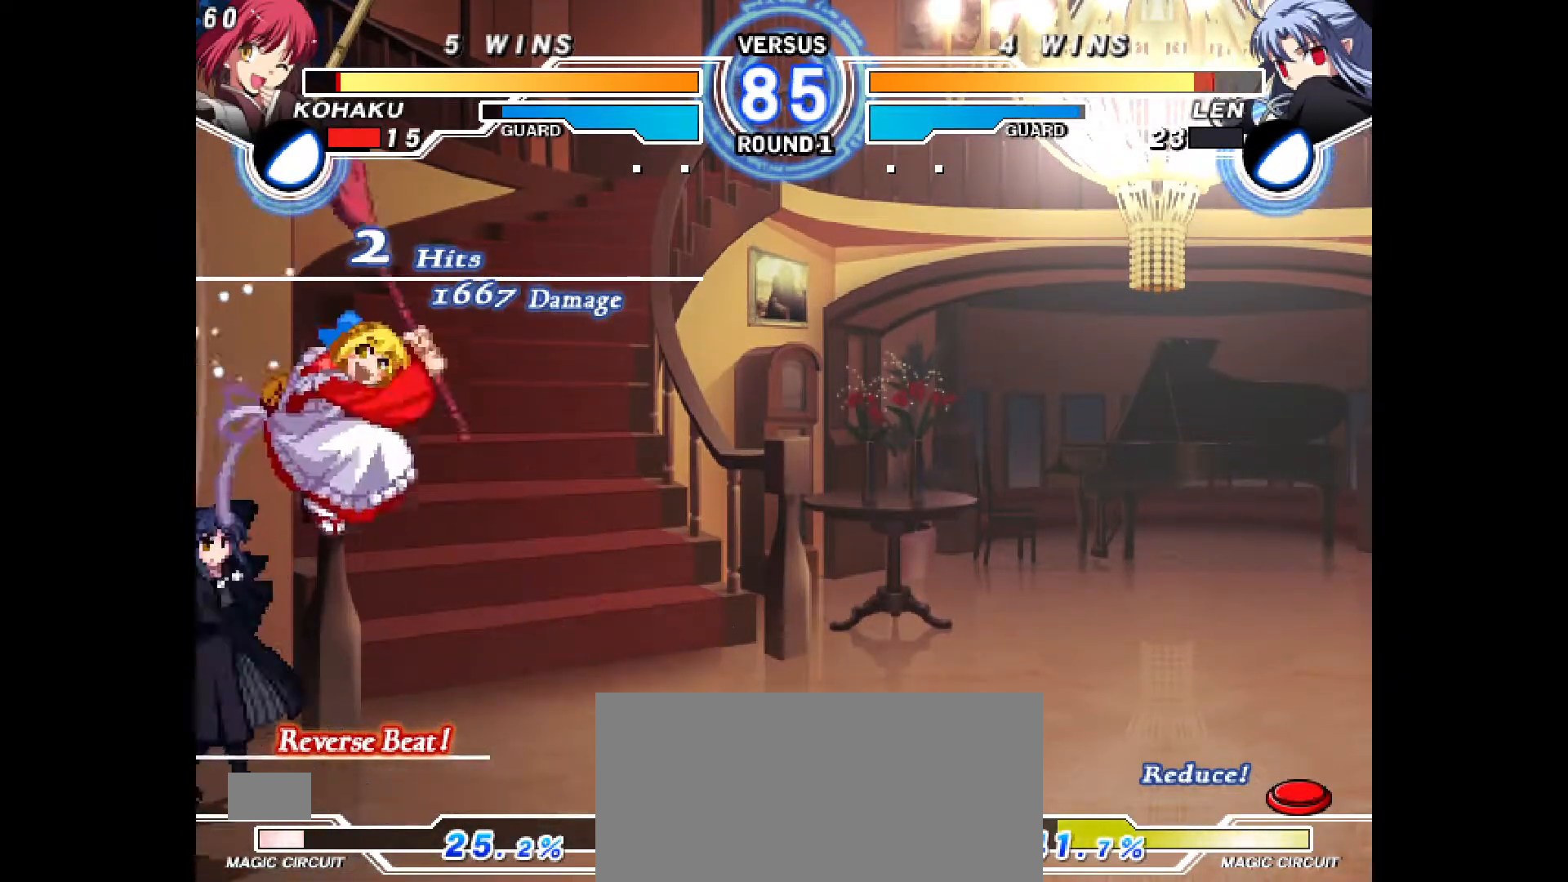
{"buttons": ["CROSS", "DPAD_DOWN", "DPAD_LEFT"], "events": [[33, "CIRCLE", "up"], [283, "DPAD_DOWN", "down"], [383, "CROSS", "down"], [433, "CROSS", "up"], [500, "CROSS", "down"]]}
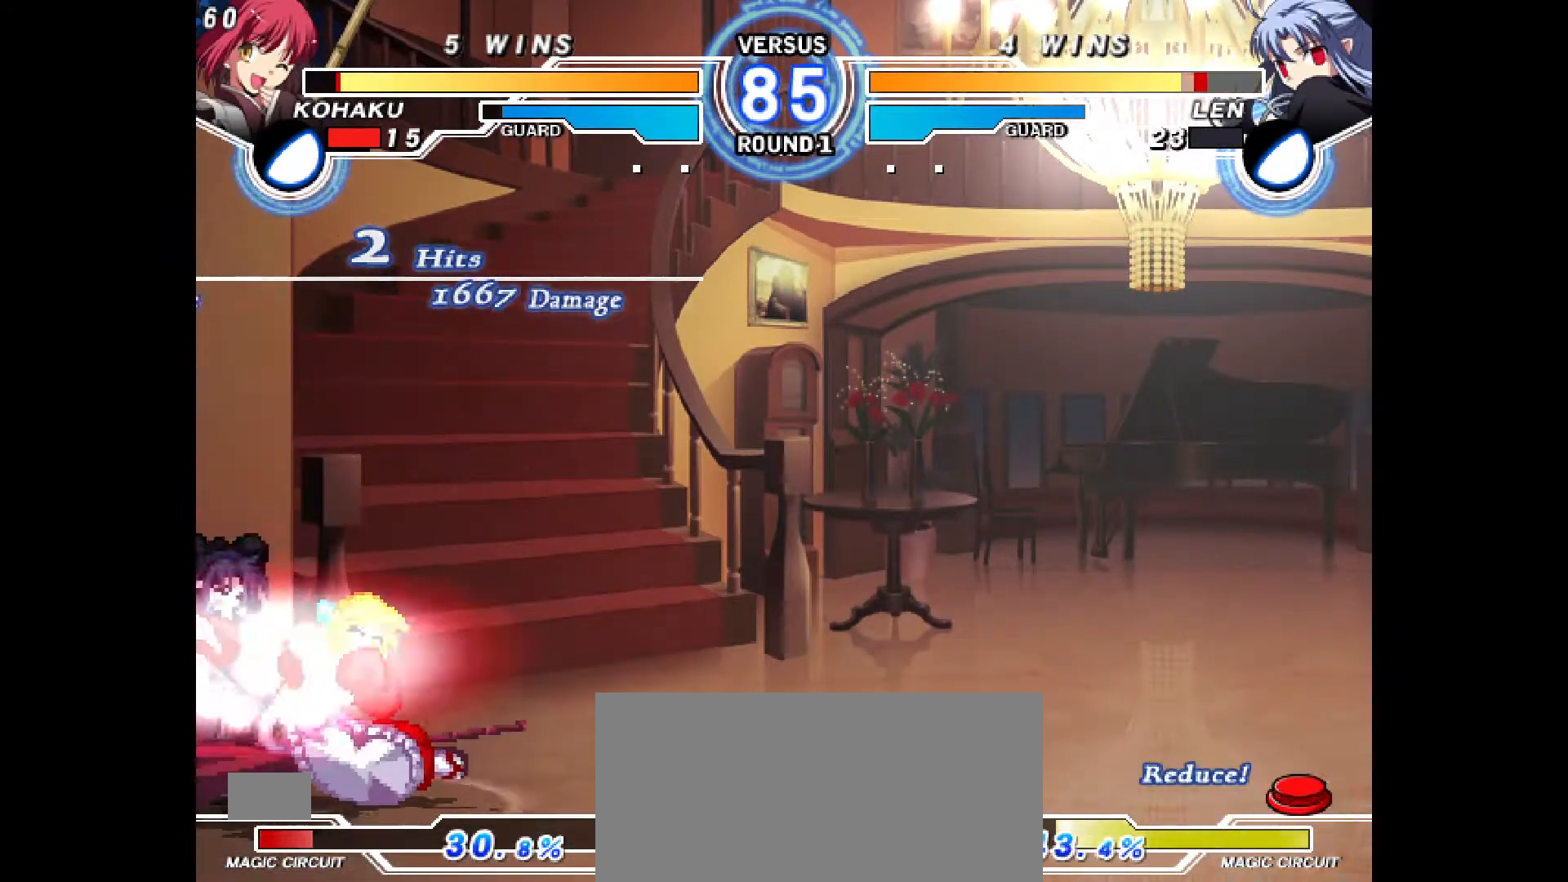
{"buttons": [], "events": [[83, "CROSS", "up"], [167, "CIRCLE", "down"], [300, "CIRCLE", "up"], [300, "DPAD_LEFT", "up"], [333, "DPAD_DOWN", "up"], [400, "R2", "down"], [450, "R2", "up"]]}
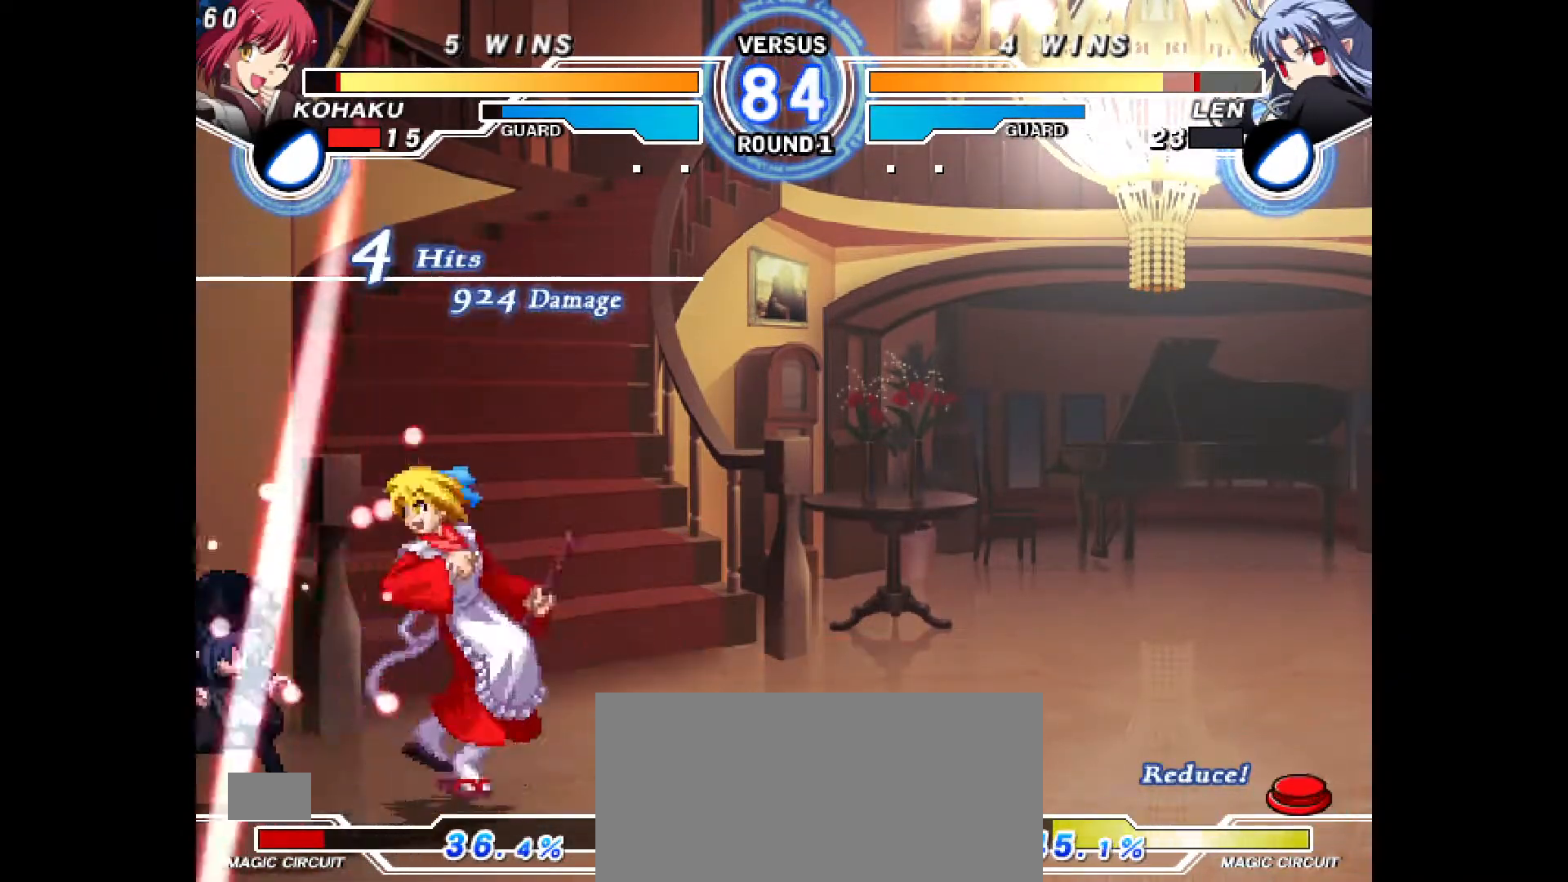
{"buttons": ["DPAD_DOWN", "DPAD_LEFT"], "events": [[33, "DPAD_DOWN", "down"], [133, "R2", "down"], [183, "R2", "up"], [200, "DPAD_DOWN", "up"], [317, "DPAD_LEFT", "down"], [383, "DPAD_LEFT", "up"], [433, "DPAD_DOWN", "down"], [483, "DPAD_LEFT", "down"]]}
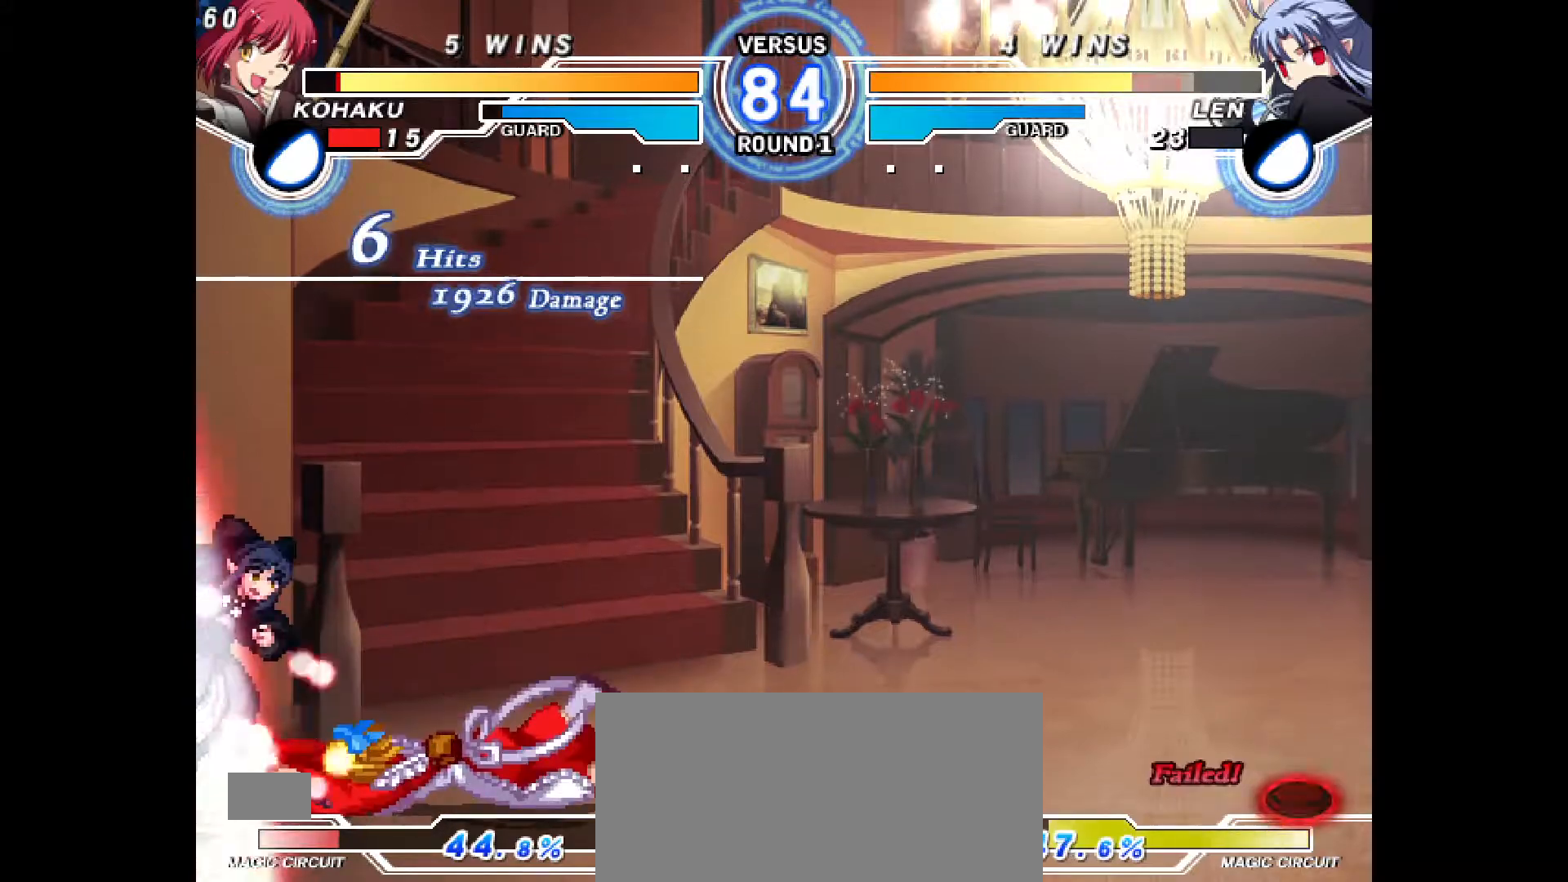
{"buttons": ["R2"], "events": [[33, "CROSS", "down"], [33, "DPAD_DOWN", "up"], [83, "CROSS", "up"], [100, "DPAD_LEFT", "up"], [300, "DPAD_LEFT", "down"], [317, "DPAD_UP", "down"], [400, "DPAD_LEFT", "up"], [400, "DPAD_UP", "up"], [500, "R2", "down"]]}
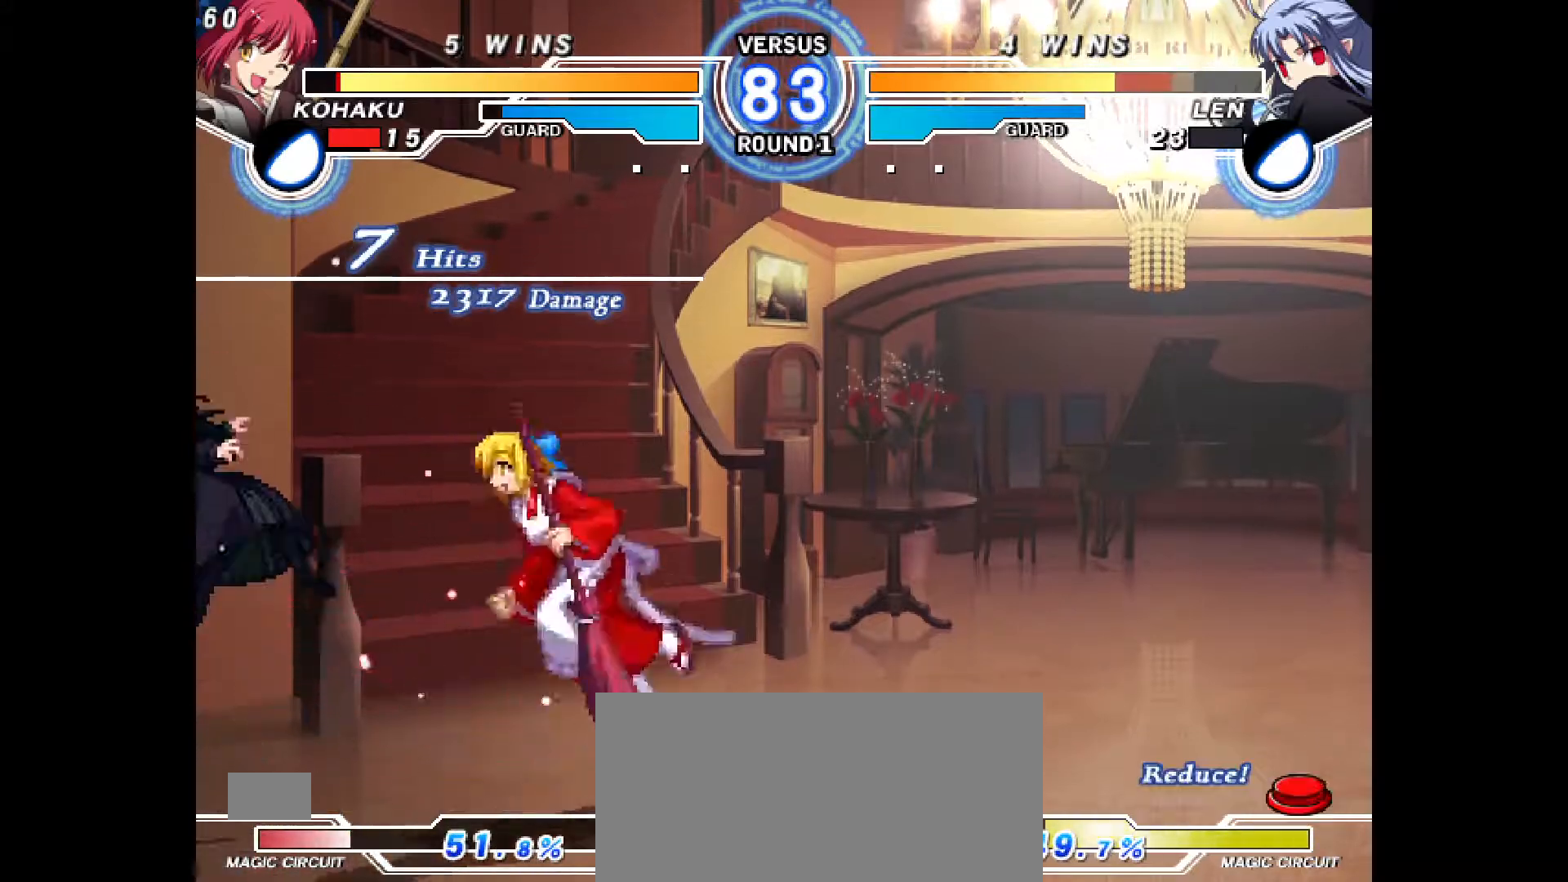
{"buttons": [], "events": [[50, "R2", "up"], [333, "CIRCLE", "down"], [400, "CIRCLE", "up"]]}
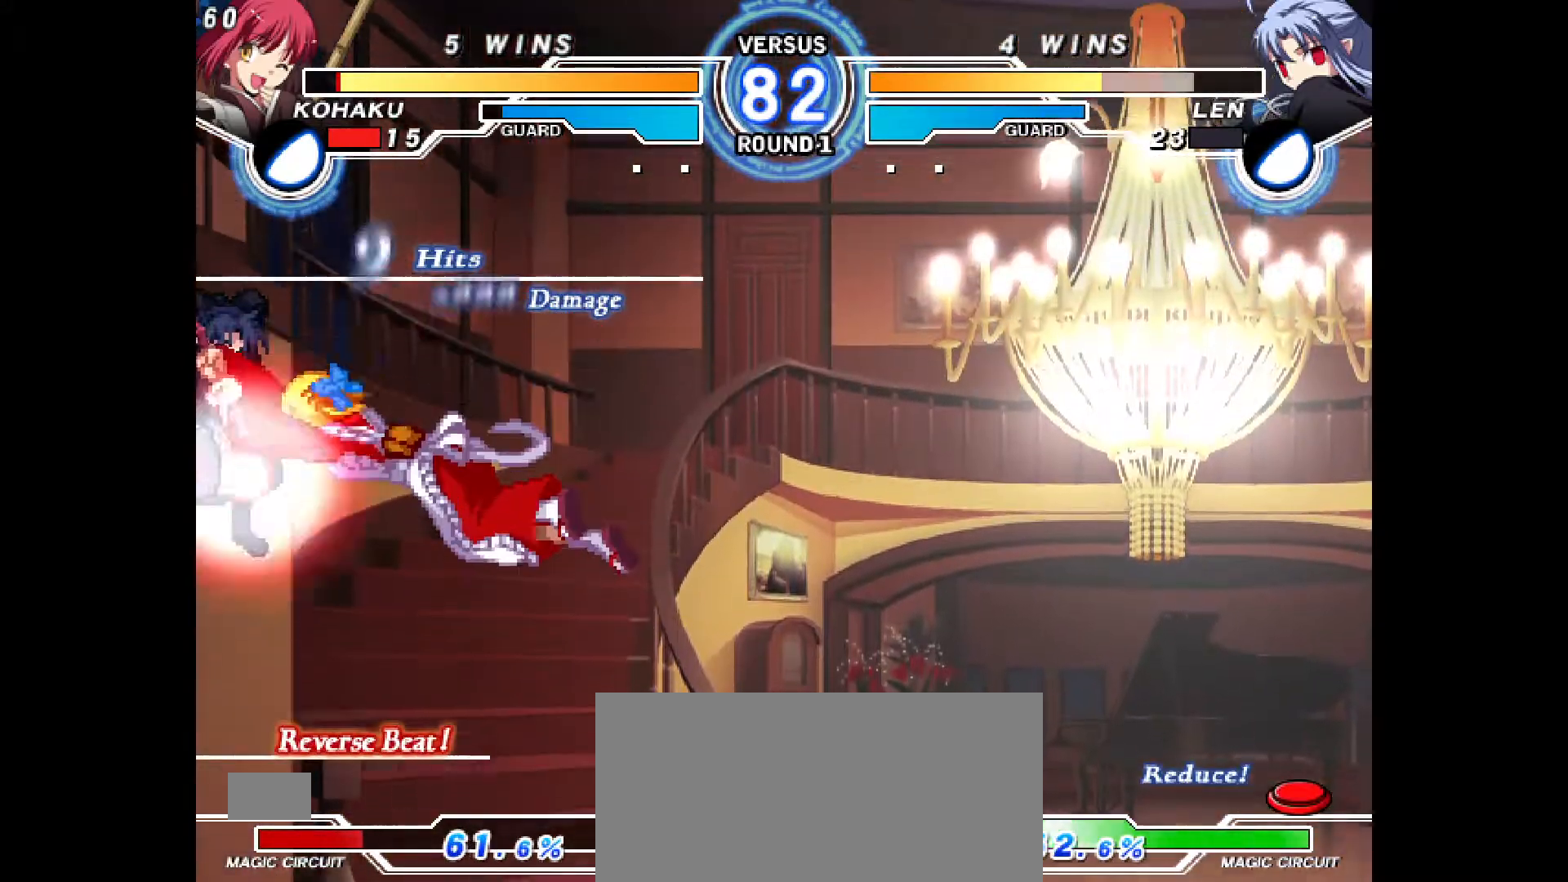
{"buttons": ["DPAD_LEFT"], "events": [[67, "DPAD_LEFT", "down"], [83, "DPAD_UP", "down"], [167, "CIRCLE", "down"], [167, "DPAD_UP", "up"], [250, "CIRCLE", "up"]]}
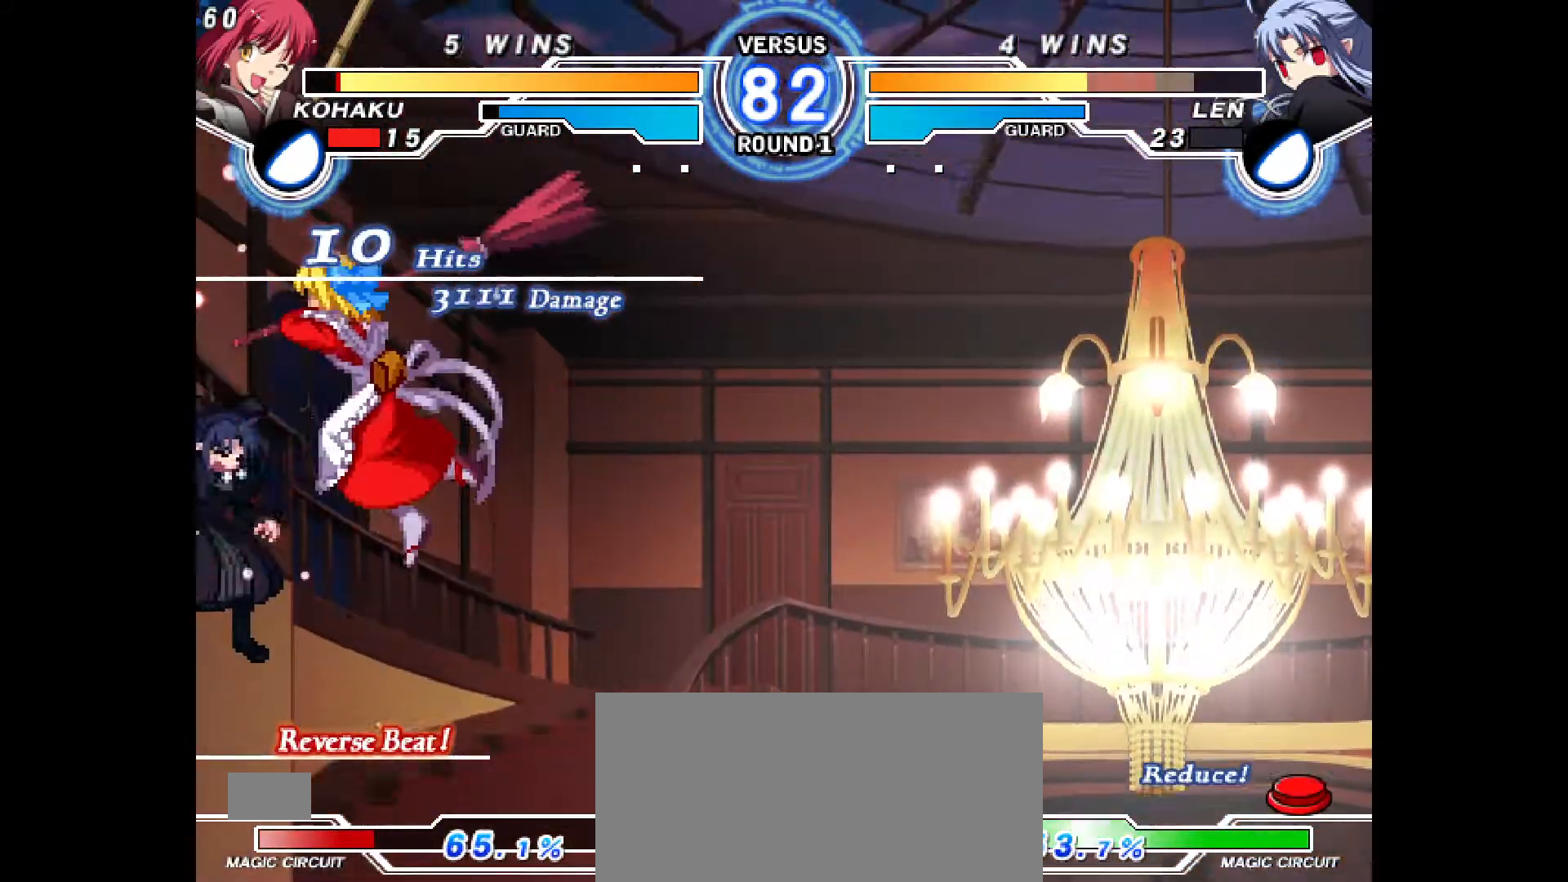
{"buttons": ["DPAD_LEFT"], "events": [[283, "L2", "down"], [333, "L2", "up"]]}
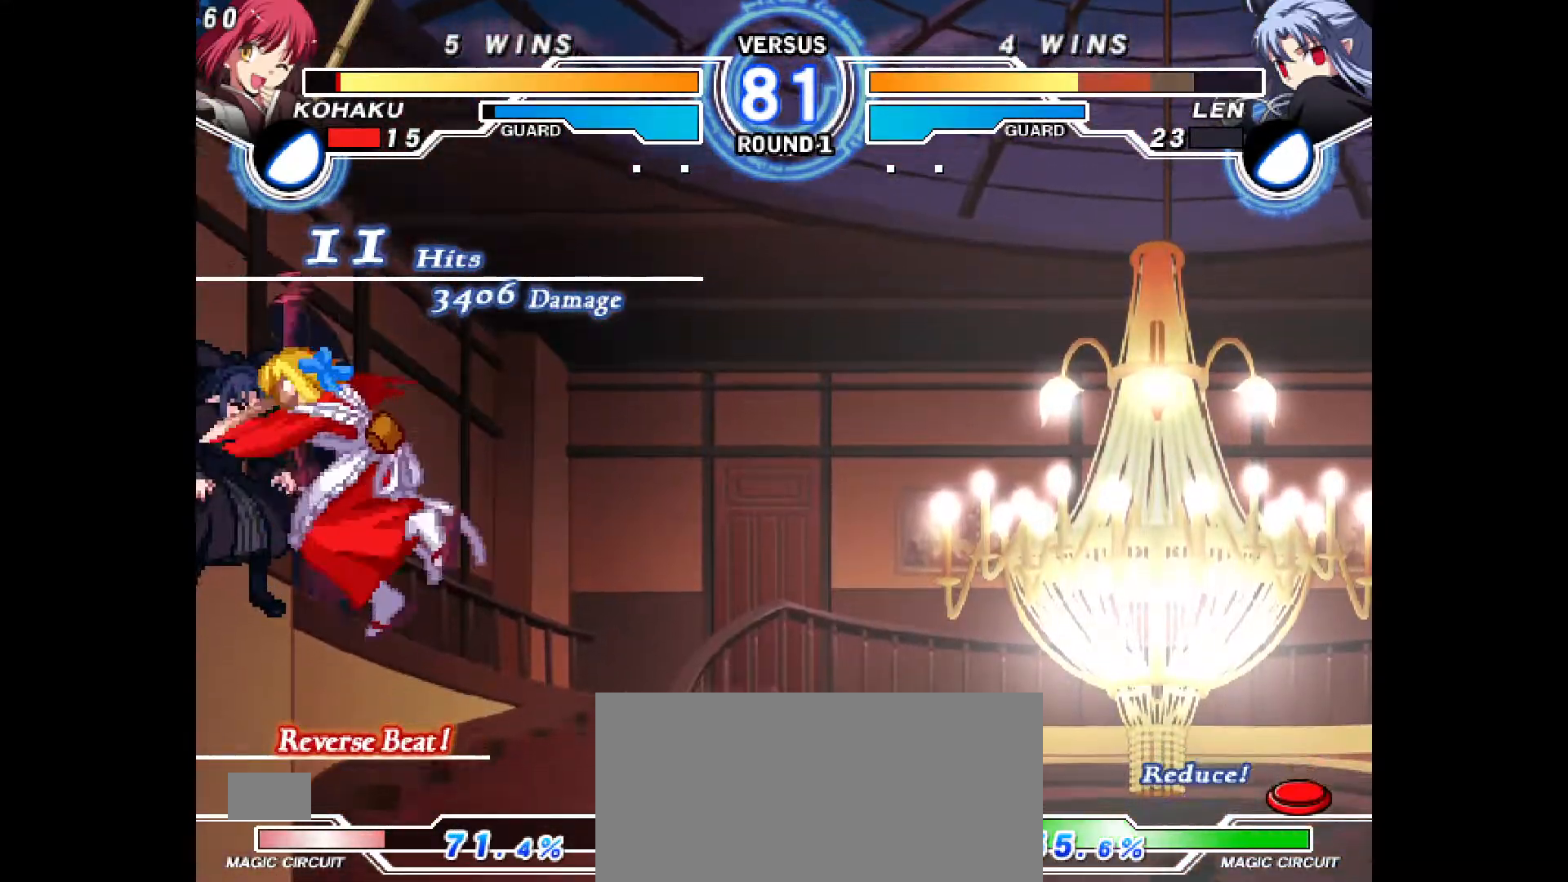
{"buttons": [], "events": [[50, "DPAD_LEFT", "up"], [150, "L1", "down"], [200, "L1", "up"]]}
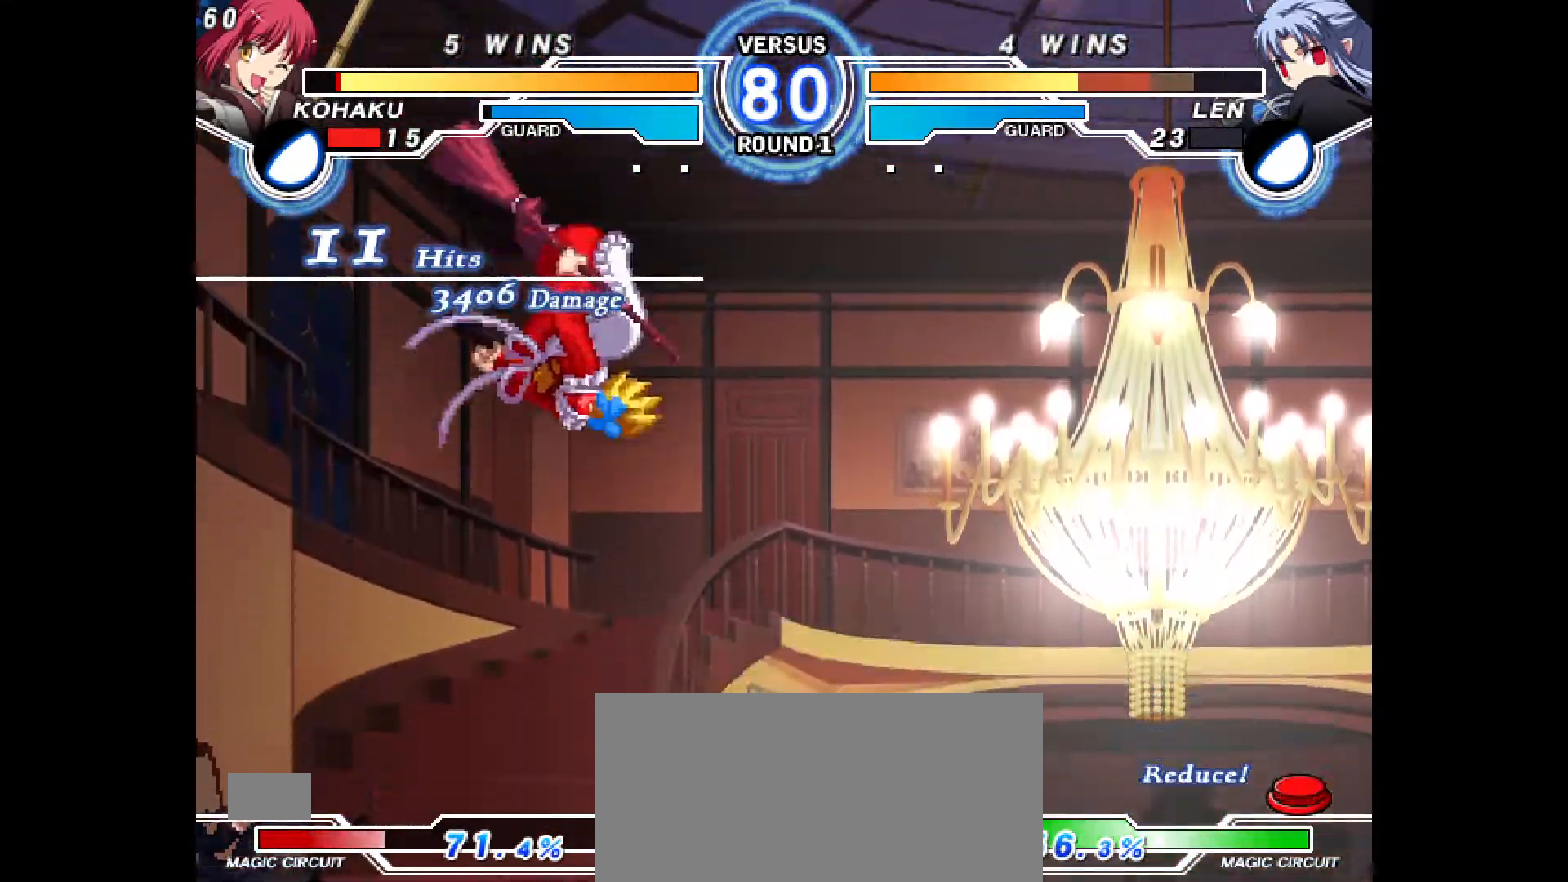
{"buttons": [], "events": []}
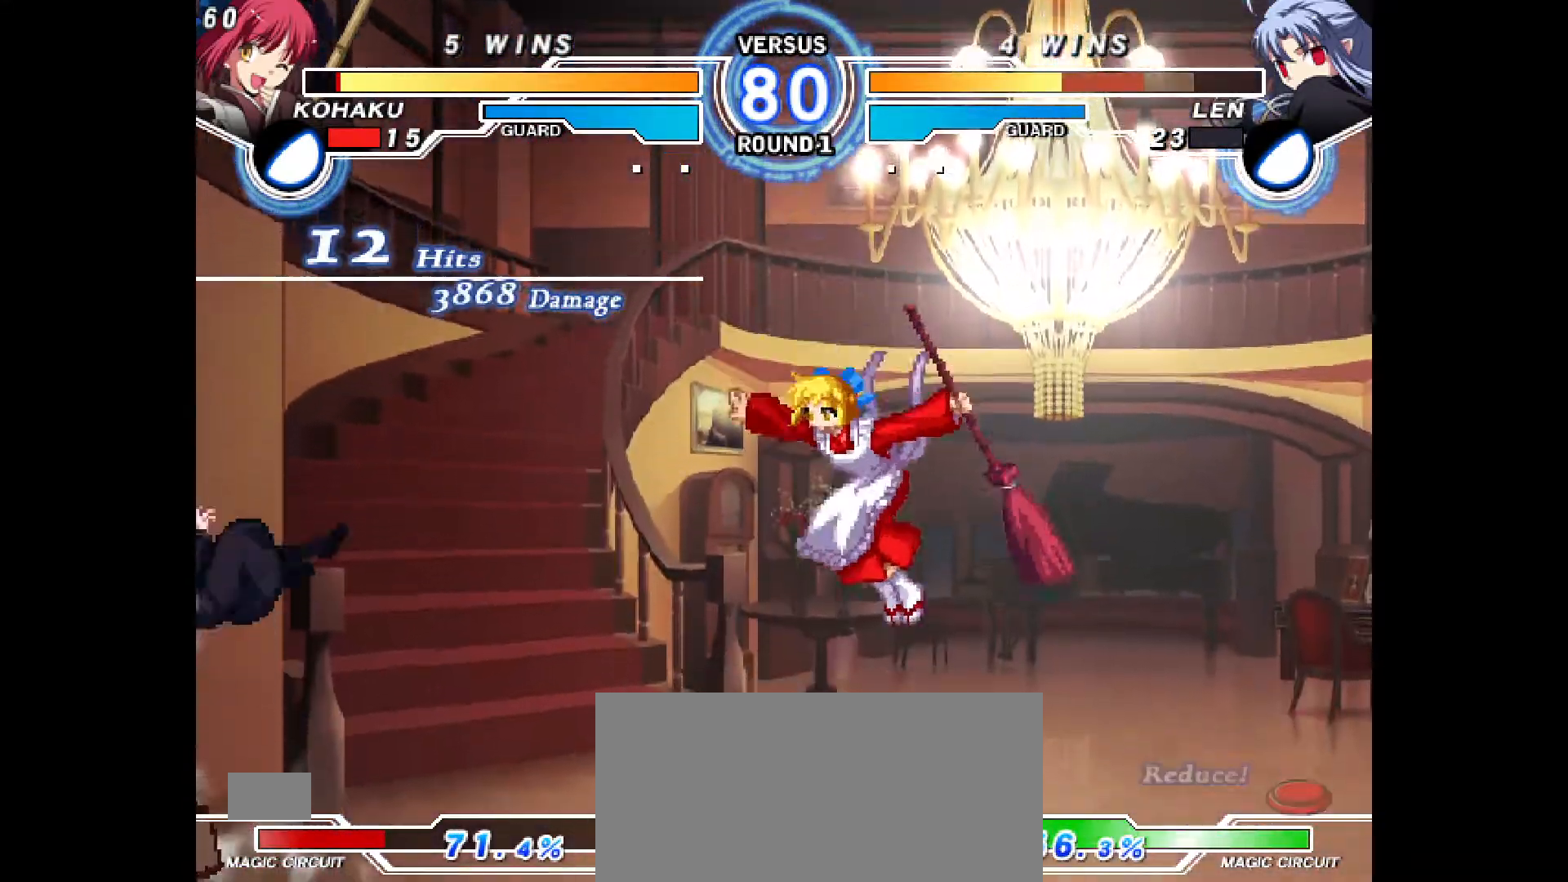
{"buttons": [], "events": [[400, "DPAD_LEFT", "down"], [450, "DPAD_LEFT", "up"]]}
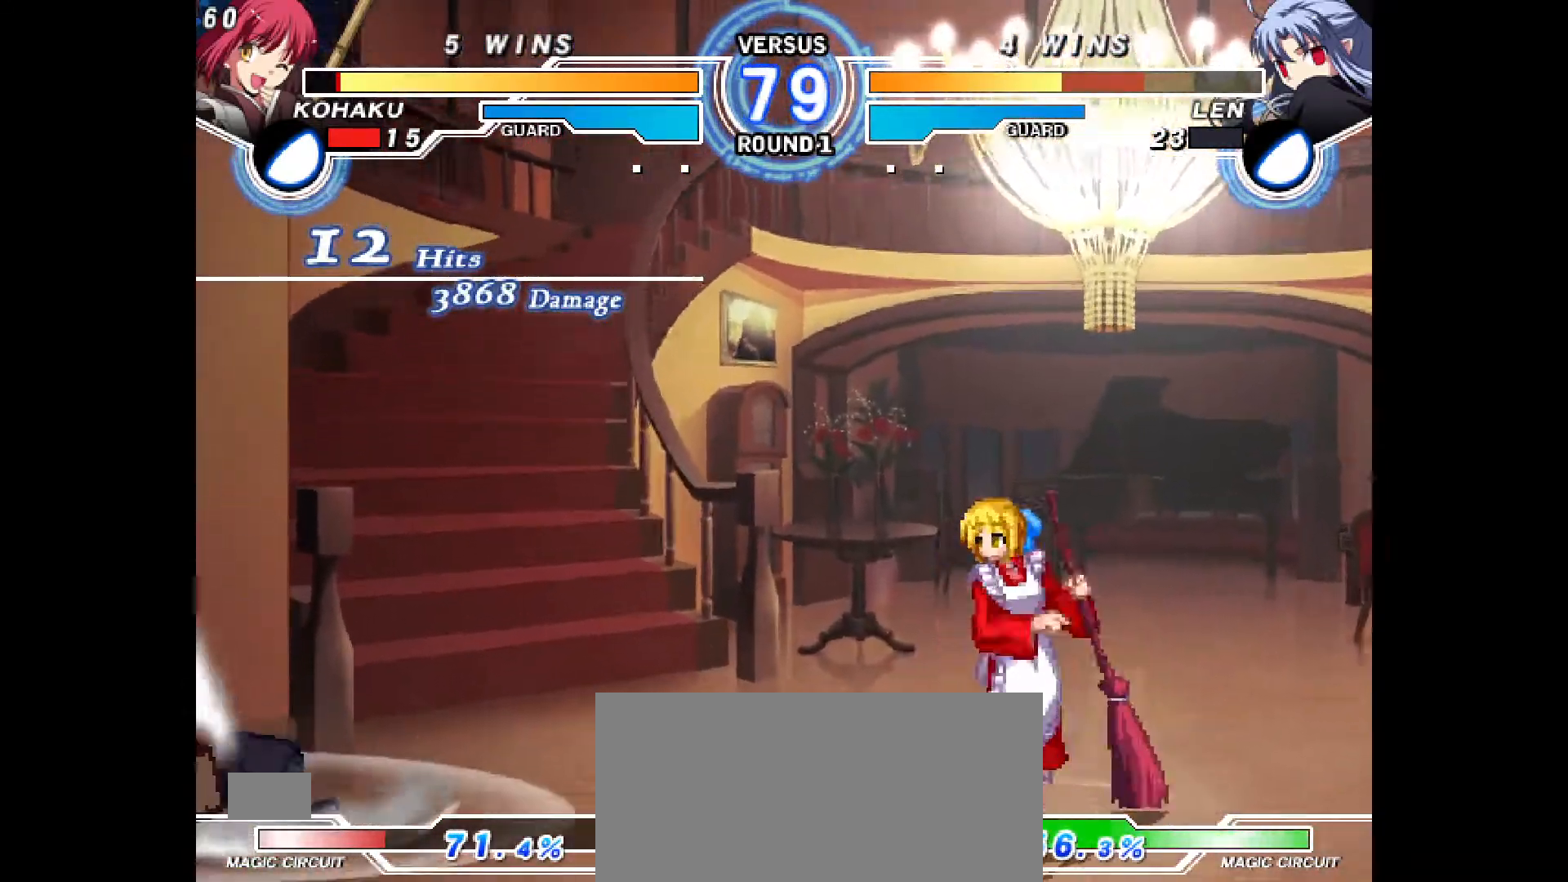
{"buttons": [], "events": [[17, "DPAD_LEFT", "down"], [400, "CROSS", "down"], [417, "DPAD_LEFT", "up"], [467, "CROSS", "up"]]}
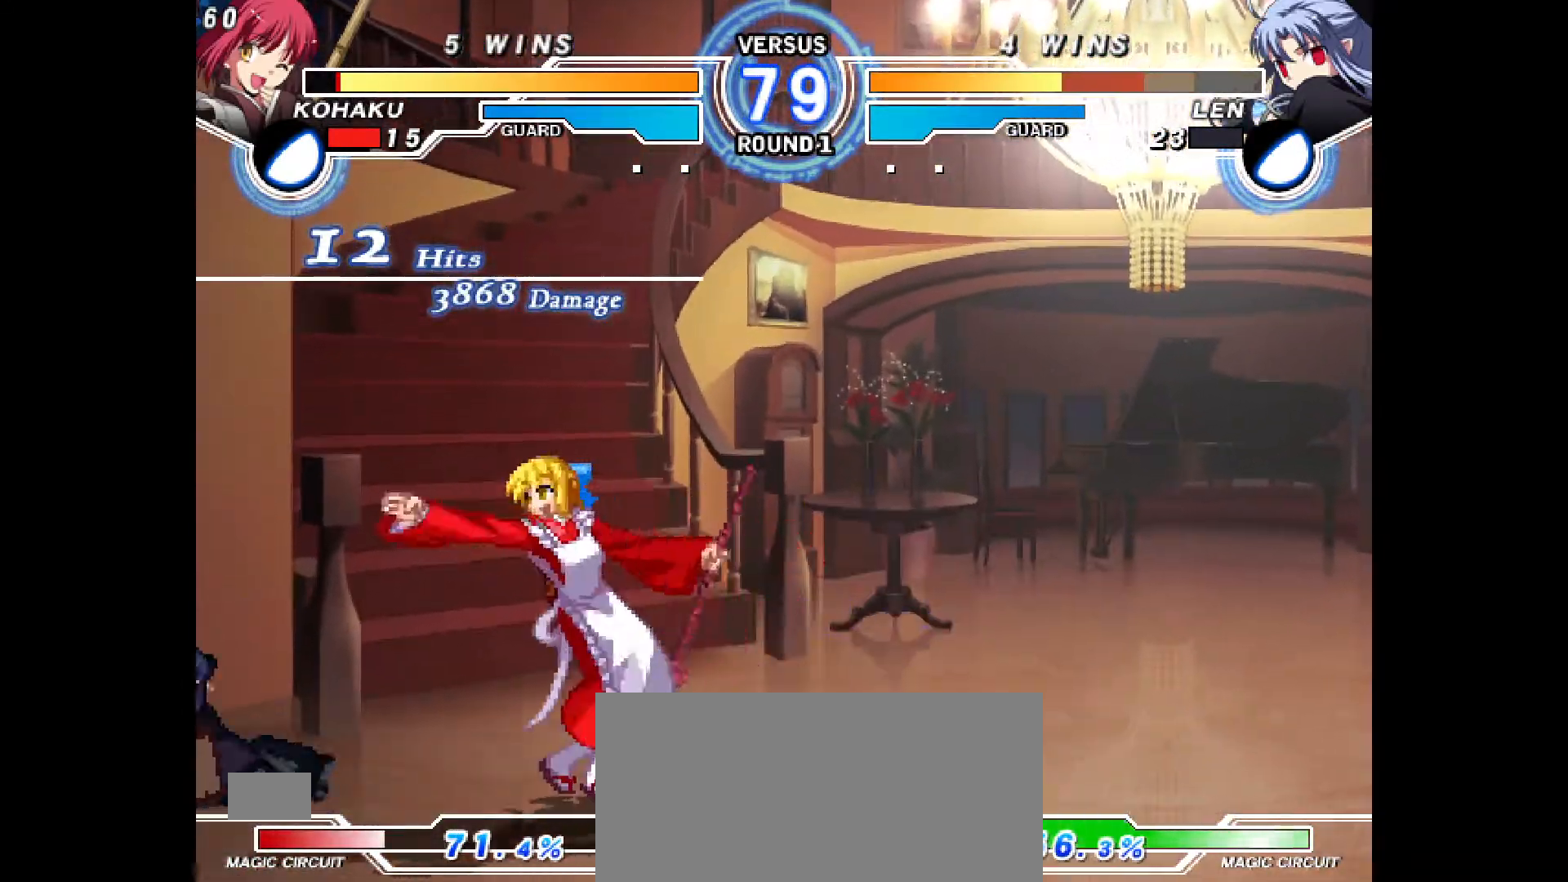
{"buttons": ["DPAD_RIGHT"], "events": [[83, "DPAD_LEFT", "down"], [133, "DPAD_LEFT", "up"], [183, "DPAD_LEFT", "down"], [300, "DPAD_DOWN", "down"], [333, "DPAD_LEFT", "up"], [350, "DPAD_RIGHT", "down"], [383, "DPAD_DOWN", "up"], [400, "R2", "down"], [433, "R2", "up"]]}
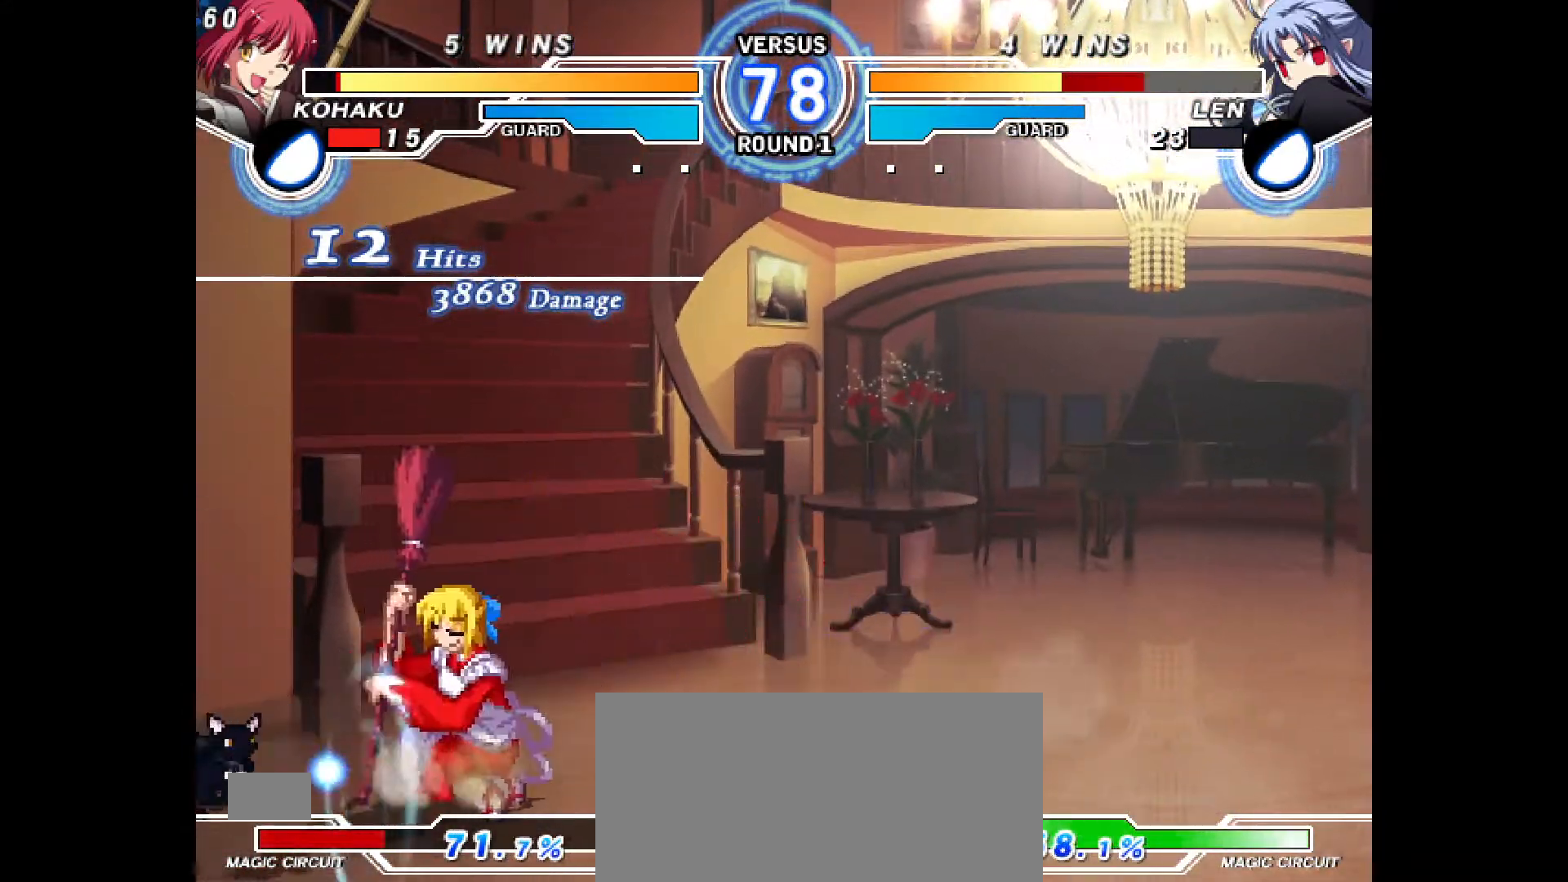
{"buttons": ["DPAD_DOWN", "DPAD_RIGHT"], "events": [[100, "DPAD_DOWN", "down"]]}
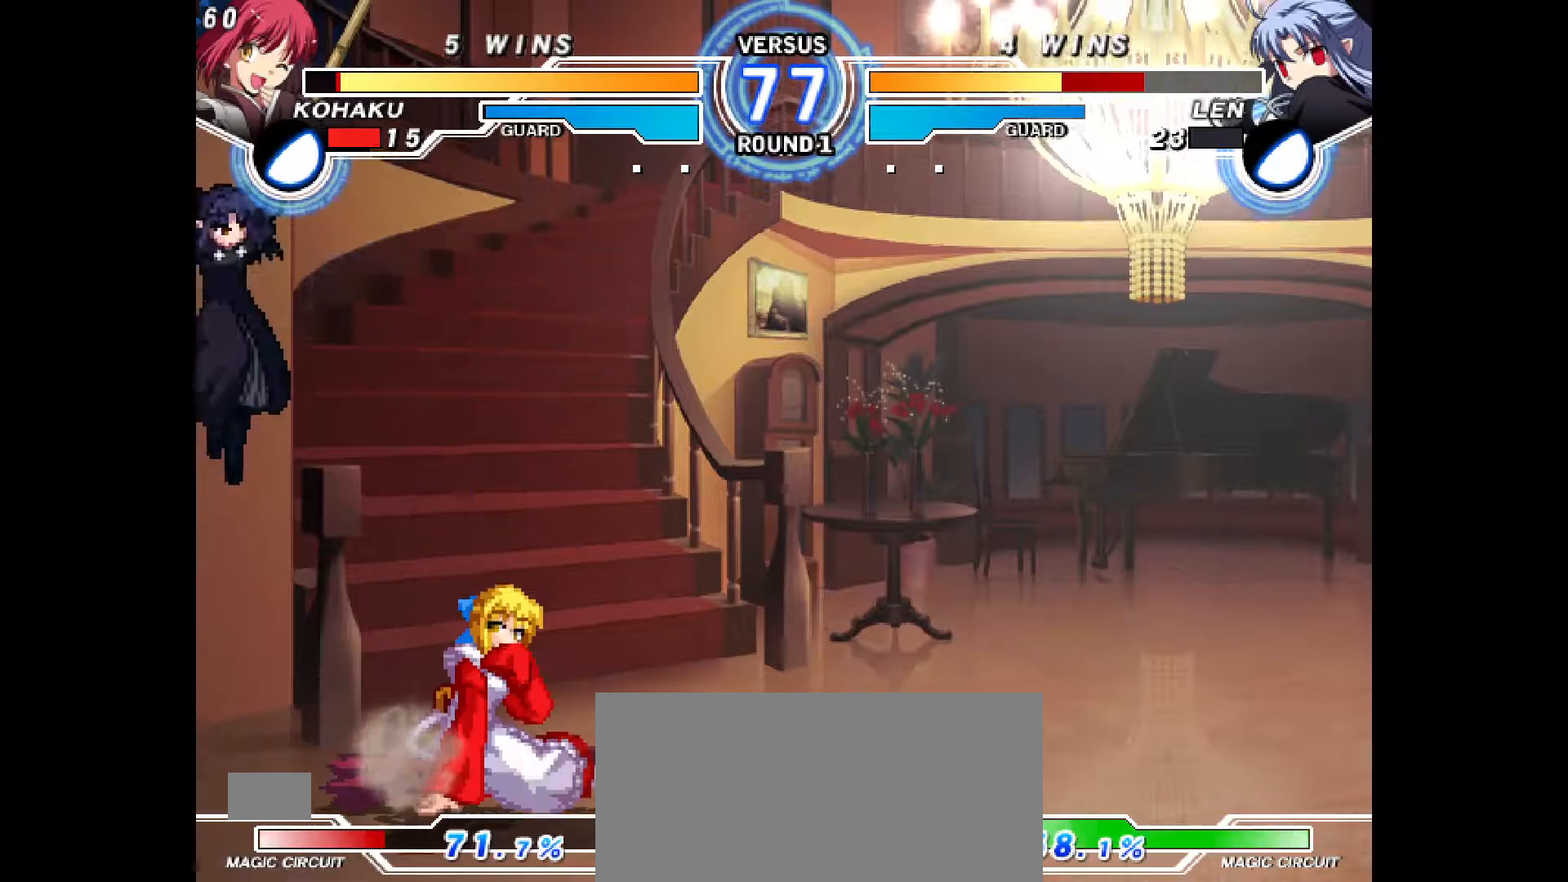
{"buttons": [], "events": [[17, "DPAD_DOWN", "up"], [100, "DPAD_UP", "down"], [467, "DPAD_UP", "up"], [483, "DPAD_RIGHT", "up"]]}
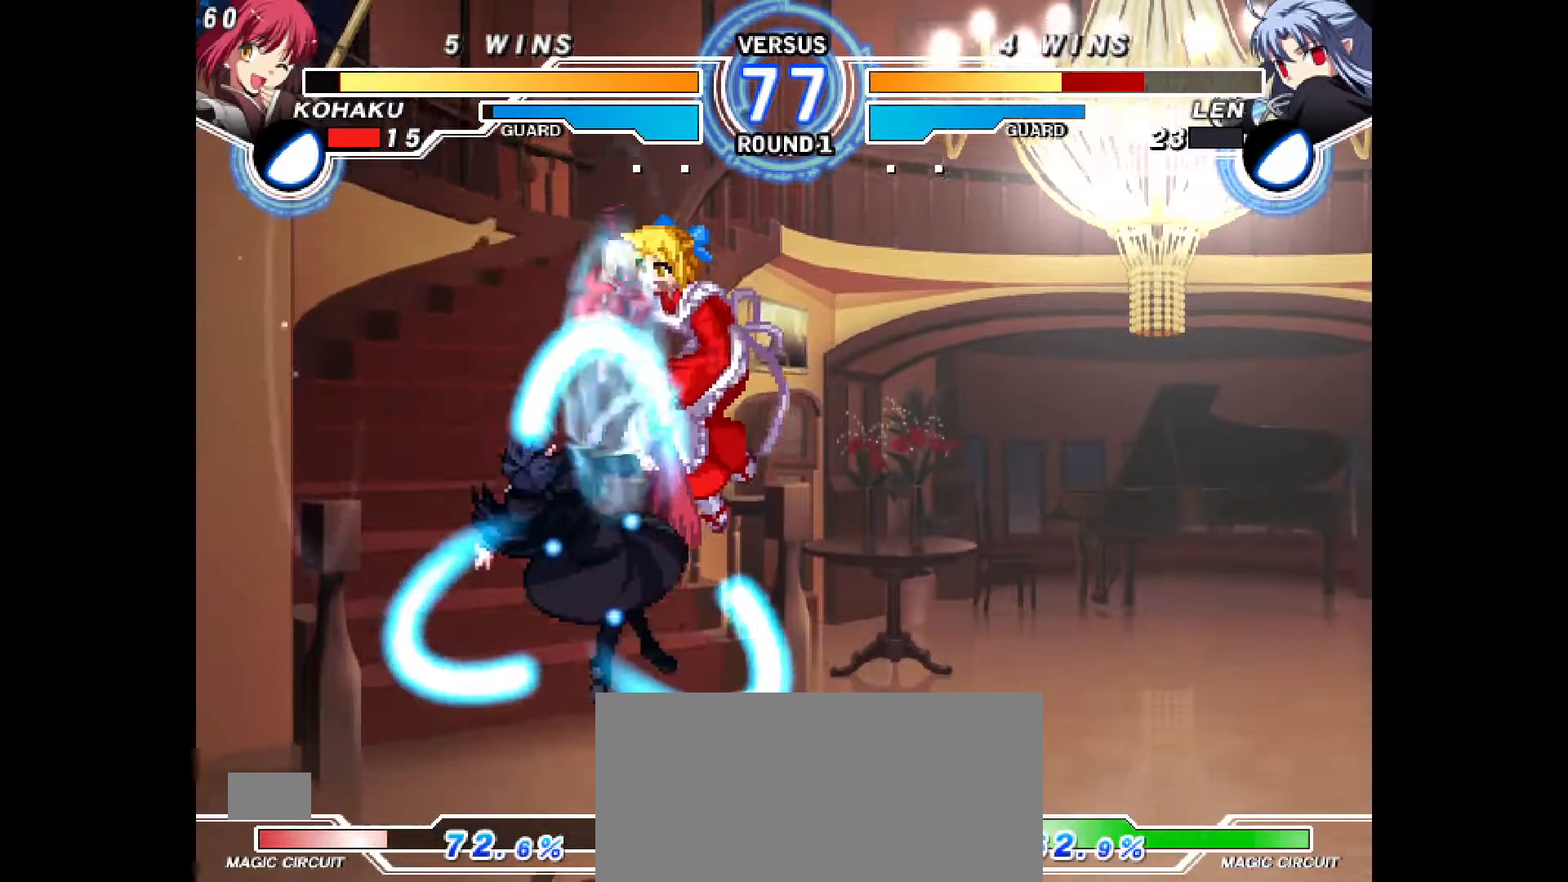
{"buttons": ["DPAD_RIGHT"], "events": [[100, "DPAD_RIGHT", "down"], [100, "DPAD_UP", "down"], [250, "DPAD_UP", "up"], [333, "TRIANGLE", "down"], [383, "TRIANGLE", "up"]]}
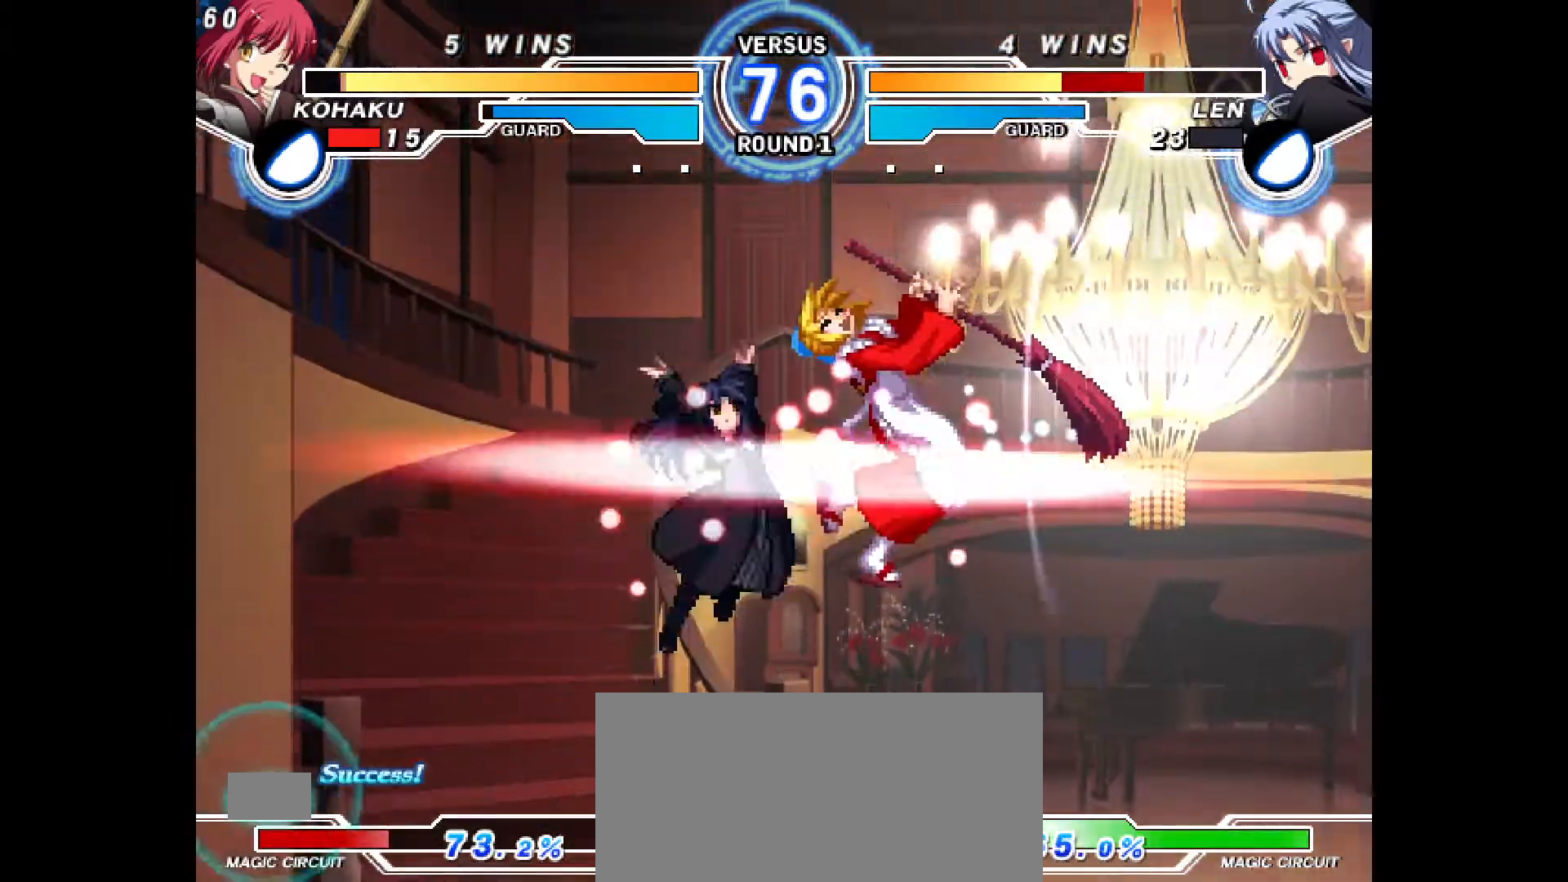
{"buttons": ["DPAD_RIGHT"], "events": [[17, "R2", "down"], [83, "R2", "up"]]}
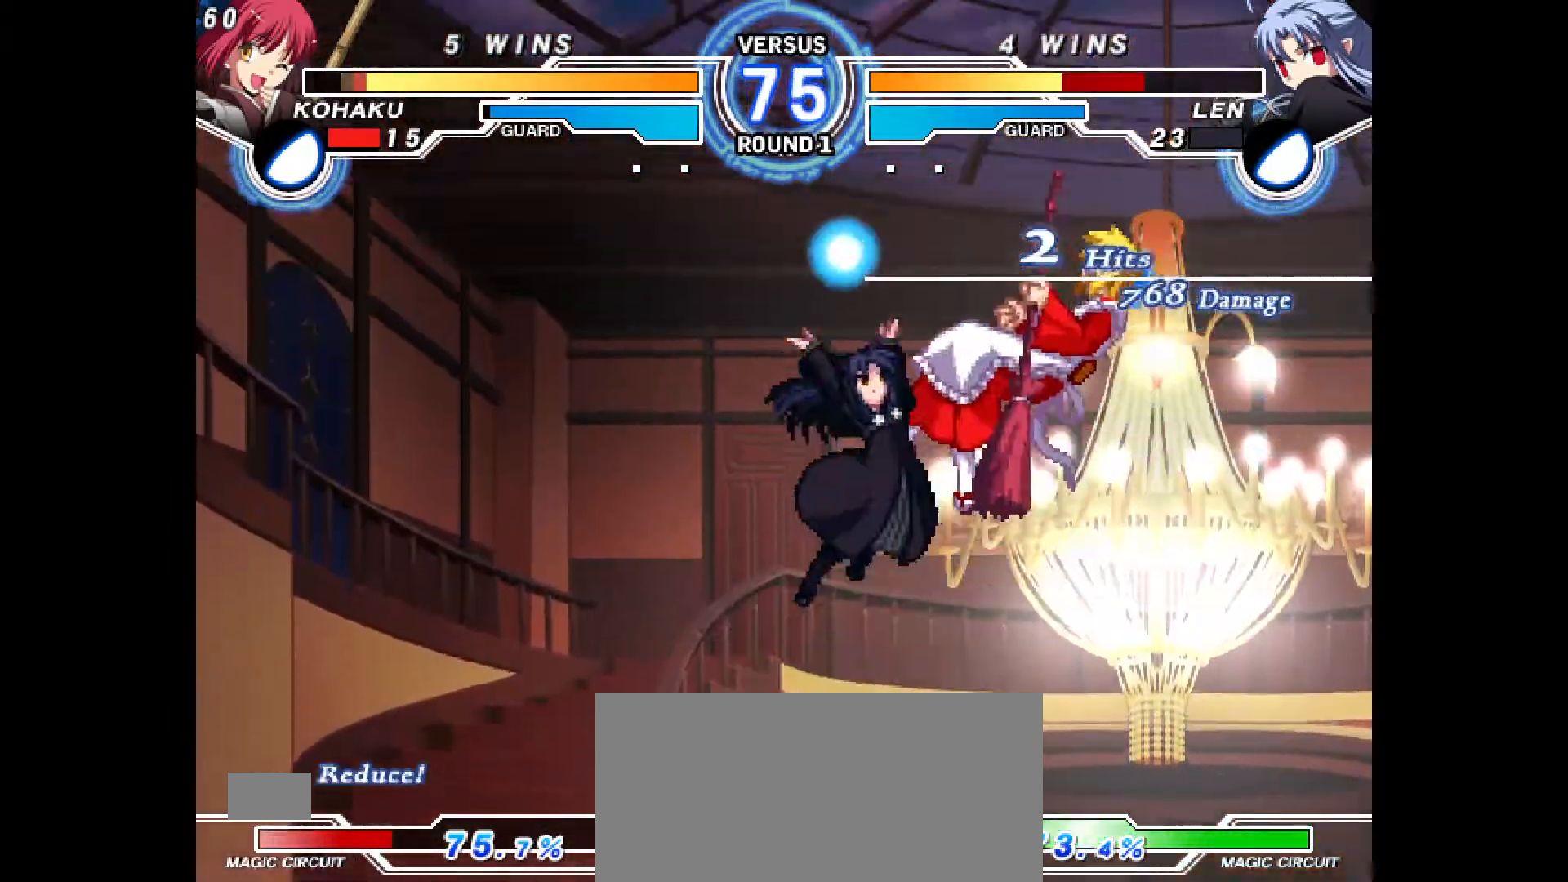
{"buttons": ["CROSS", "CIRCLE", "DPAD_RIGHT"], "events": [[167, "L1", "down"], [250, "CIRCLE", "down"], [250, "CROSS", "down"], [250, "L1", "up"], [300, "DPAD_RIGHT", "up"], [333, "CROSS", "up"], [350, "CIRCLE", "up"], [467, "CIRCLE", "down"], [483, "CROSS", "down"], [500, "DPAD_RIGHT", "down"]]}
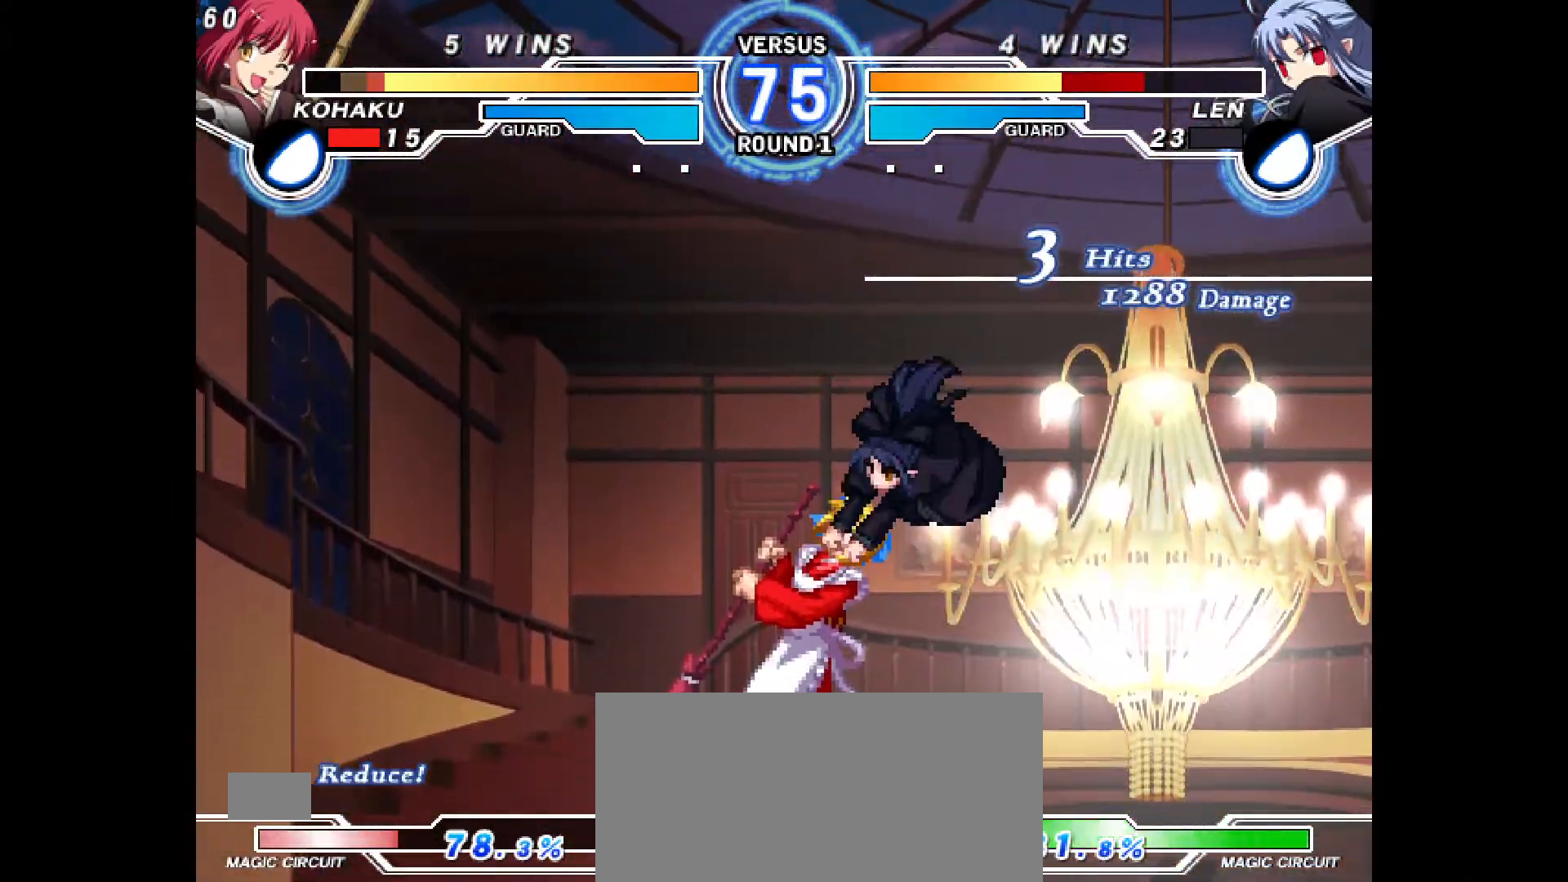
{"buttons": [], "events": [[83, "CIRCLE", "up"], [83, "CROSS", "up"], [150, "DPAD_RIGHT", "up"], [167, "L1", "down"], [233, "DPAD_LEFT", "down"], [233, "L1", "up"], [250, "CIRCLE", "down"], [250, "CROSS", "down"], [433, "CROSS", "up"], [433, "DPAD_LEFT", "up"], [467, "CIRCLE", "up"]]}